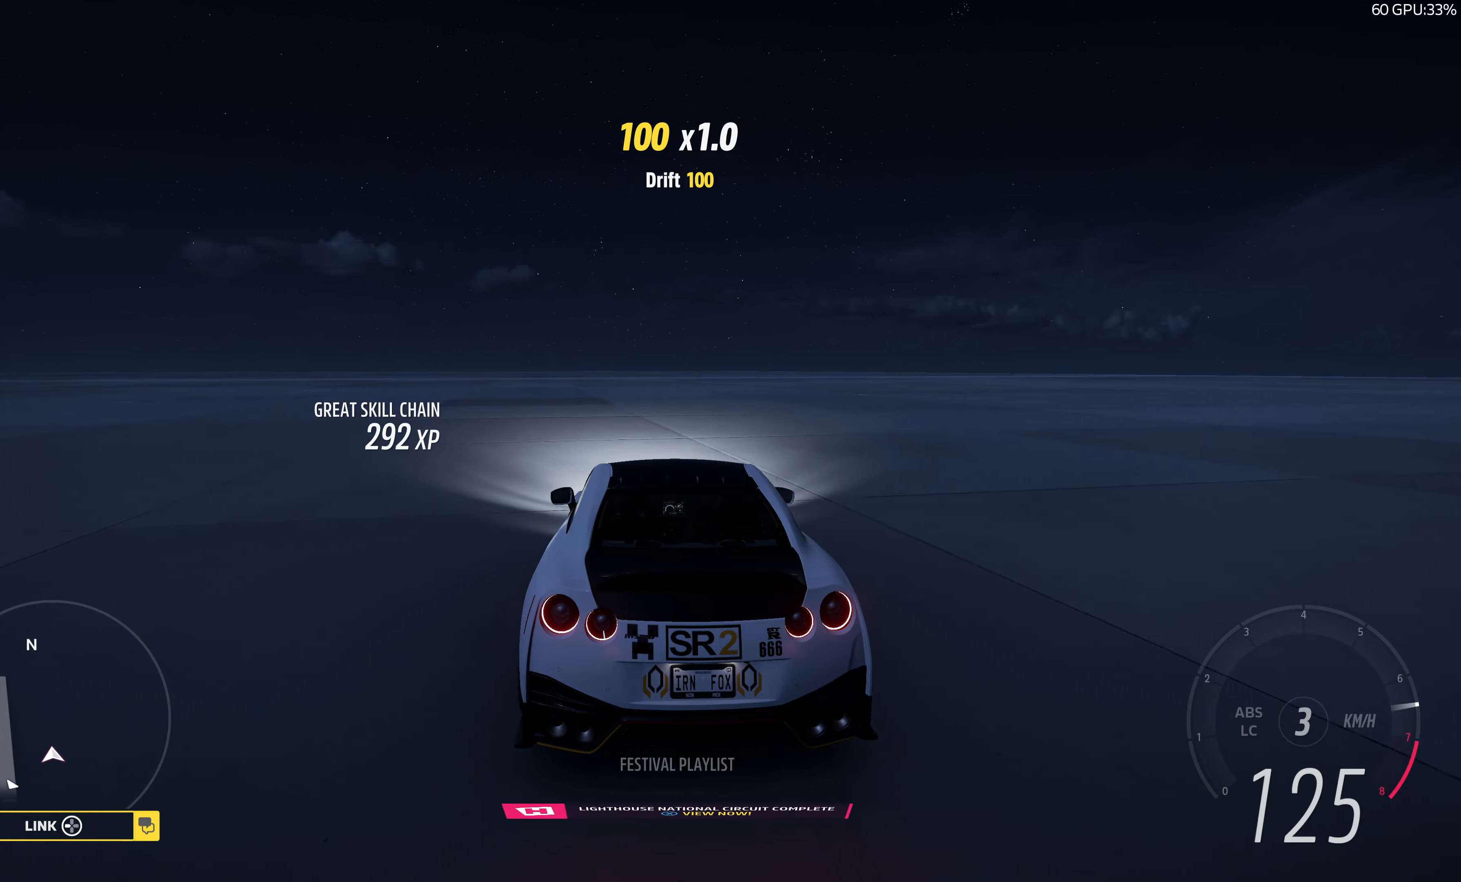
Gameplay with a controller (PlayStation layout); each line is a JSON object with the inputs held at the frame after it. "events" lists button and stick changes between this image and that frame as [ms after this image, input, new state], when the widget could be followed in between.
{"buttons": ["R2"], "left_stick": "left", "right_stick": "center", "events": []}
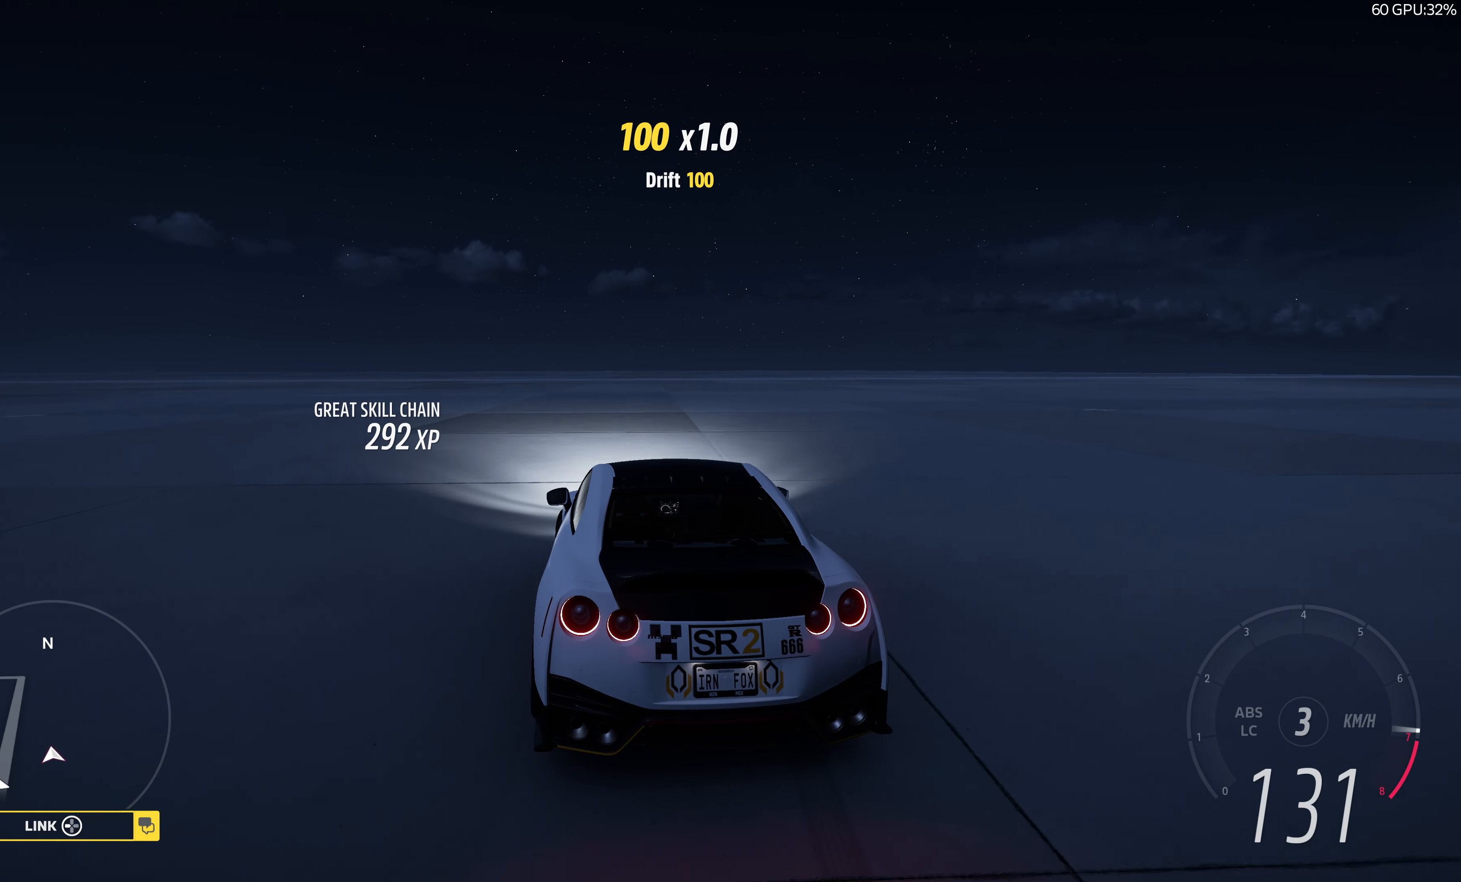
{"buttons": ["R2"], "left_stick": "left", "right_stick": "center", "events": []}
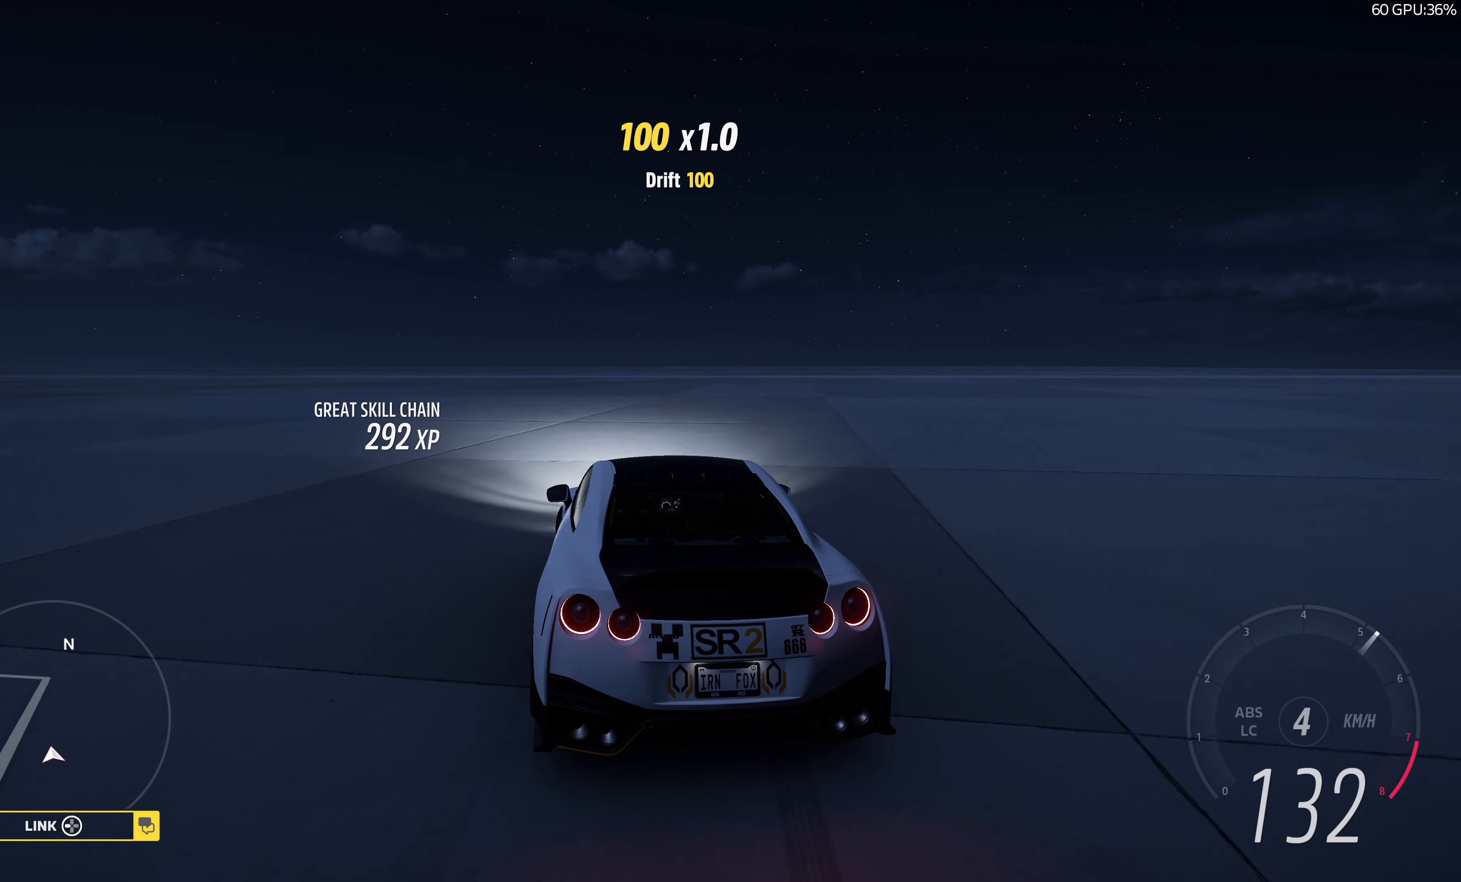
{"buttons": ["R2"], "left_stick": "left", "right_stick": "center", "events": []}
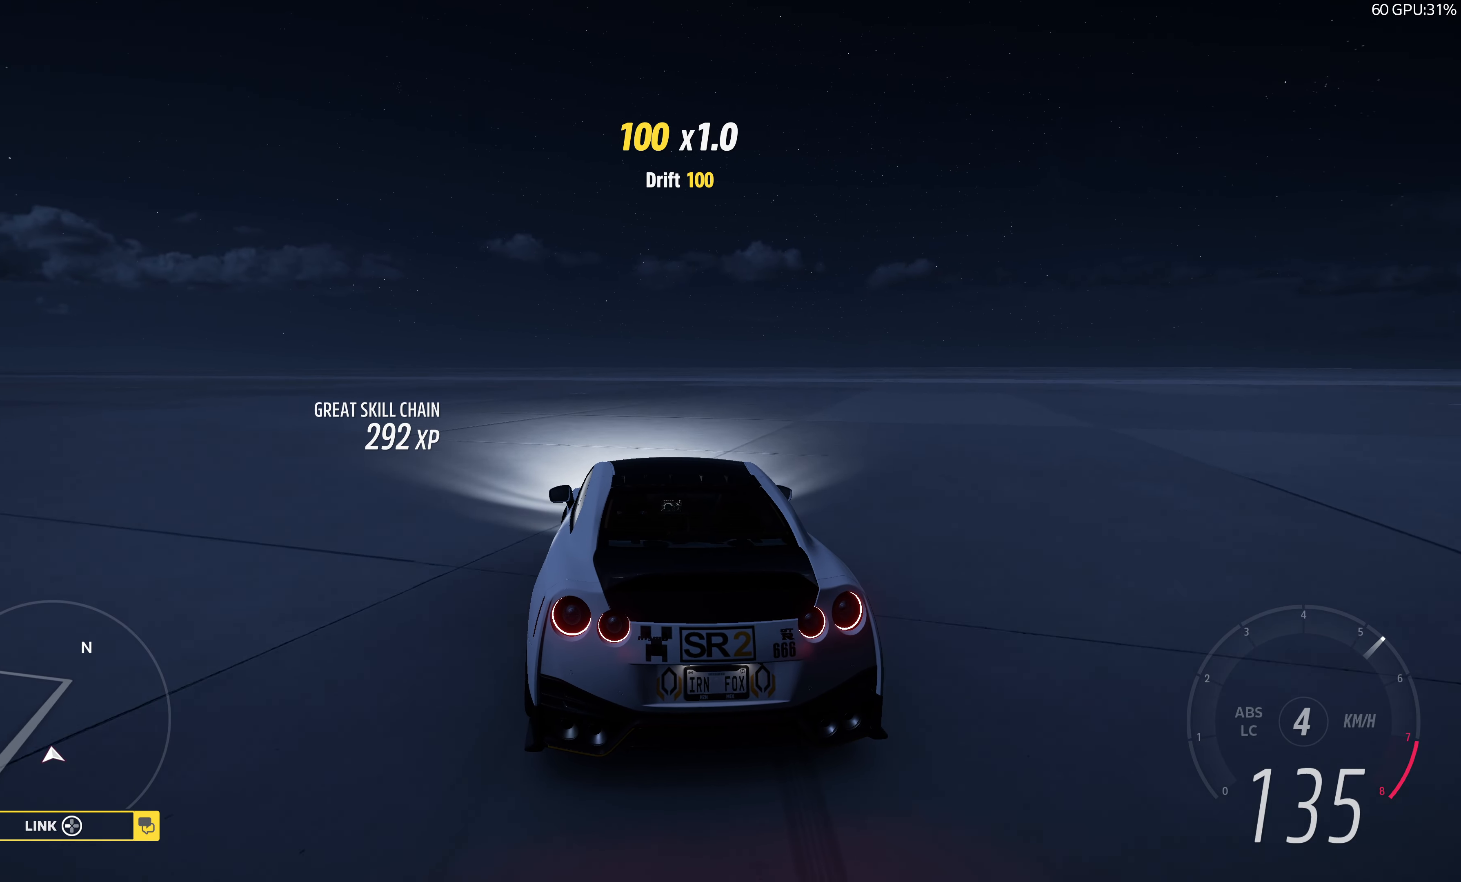
{"buttons": [], "left_stick": "center", "right_stick": "center", "events": [[316, "R2", "up"], [483, "left_stick", "center"]]}
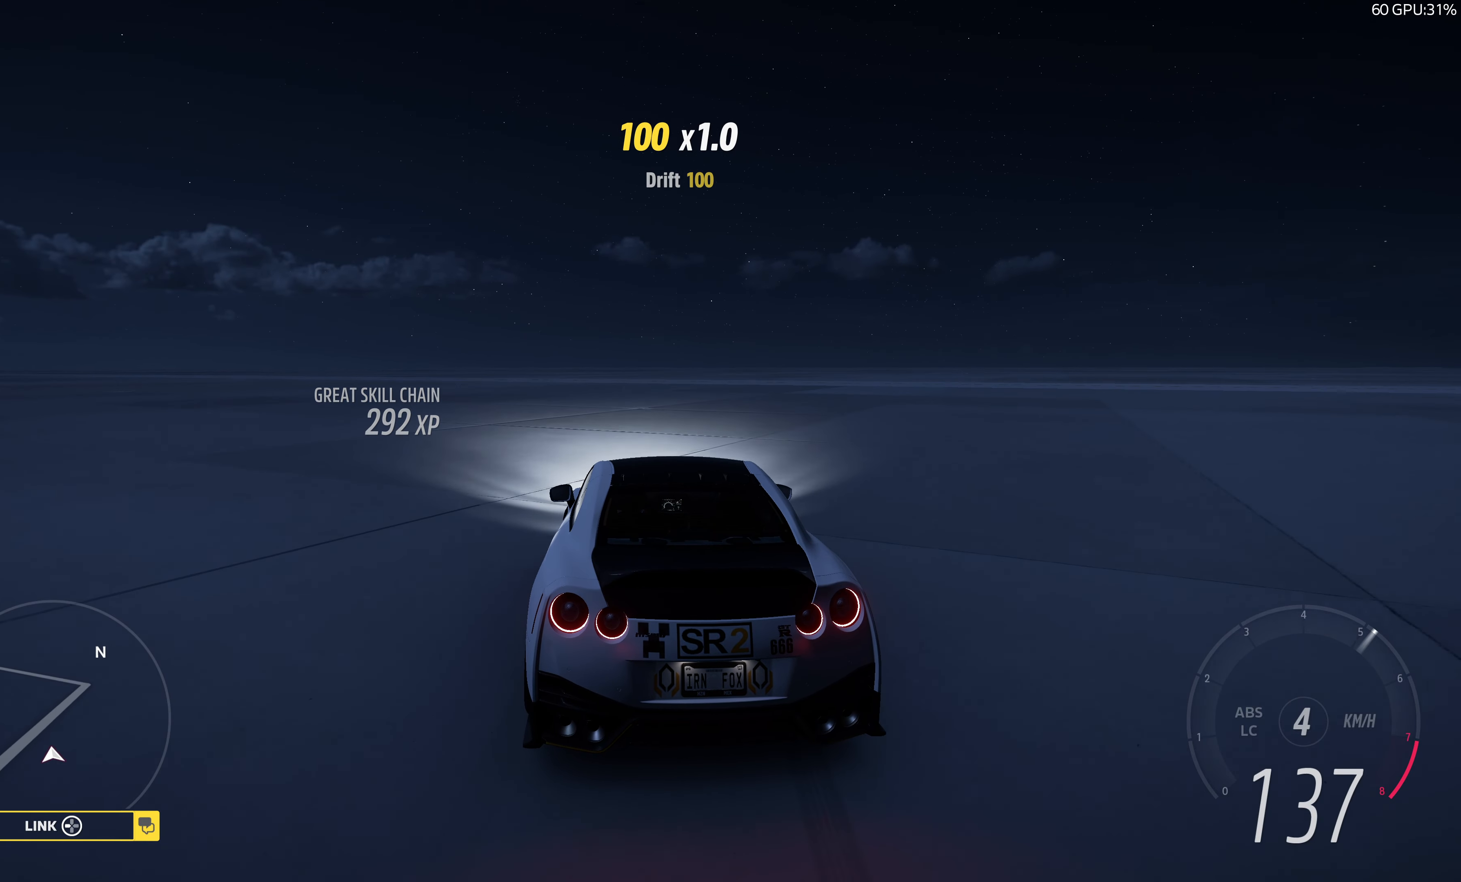
{"buttons": [], "left_stick": "right", "right_stick": "up", "events": [[50, "left_stick", "right"], [400, "right_stick", "up"]]}
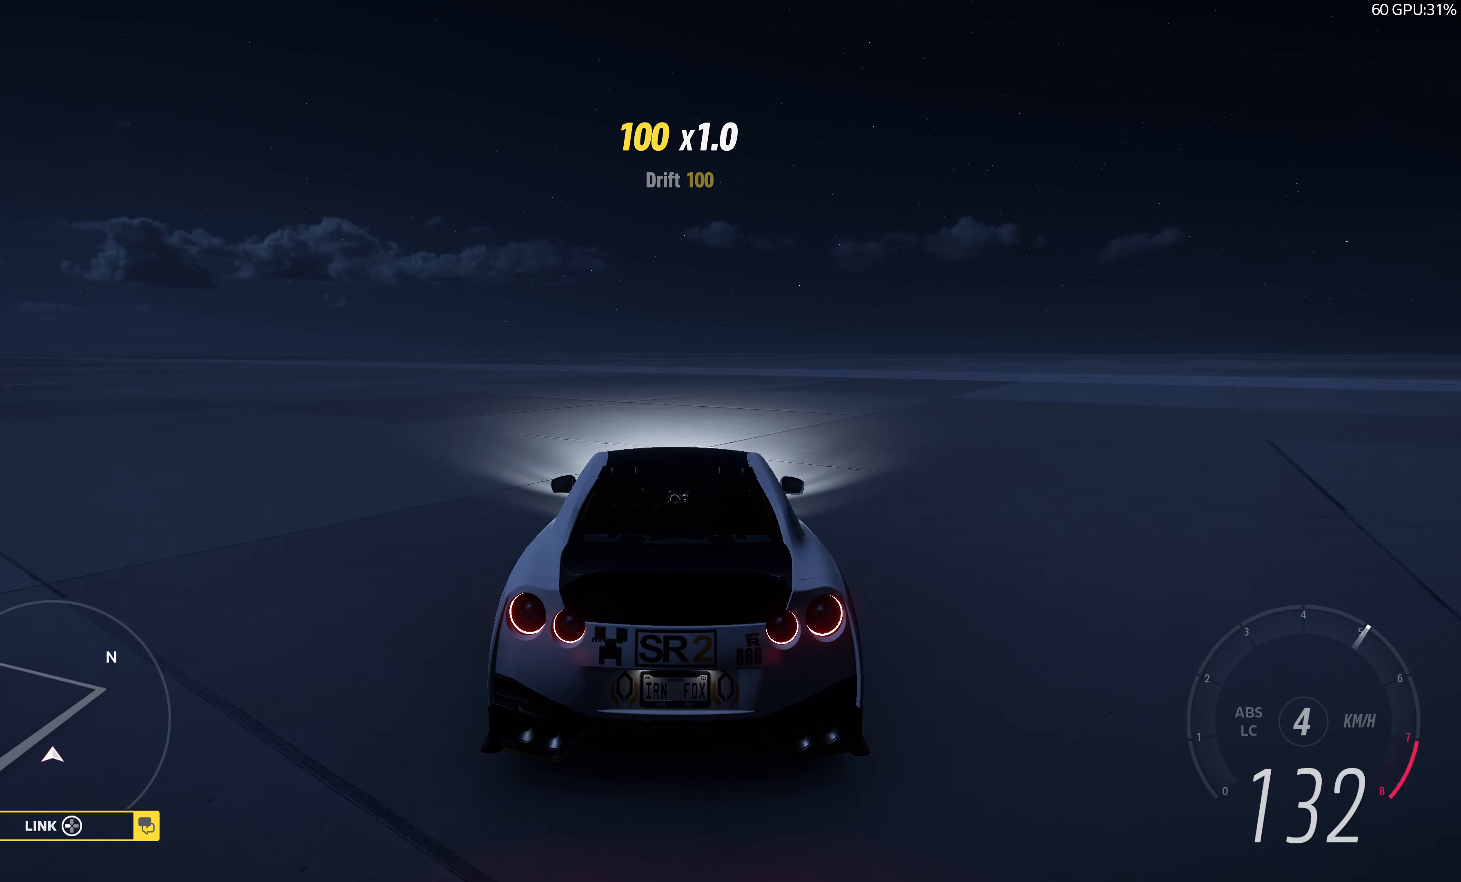
{"buttons": [], "left_stick": "right", "right_stick": "up", "events": []}
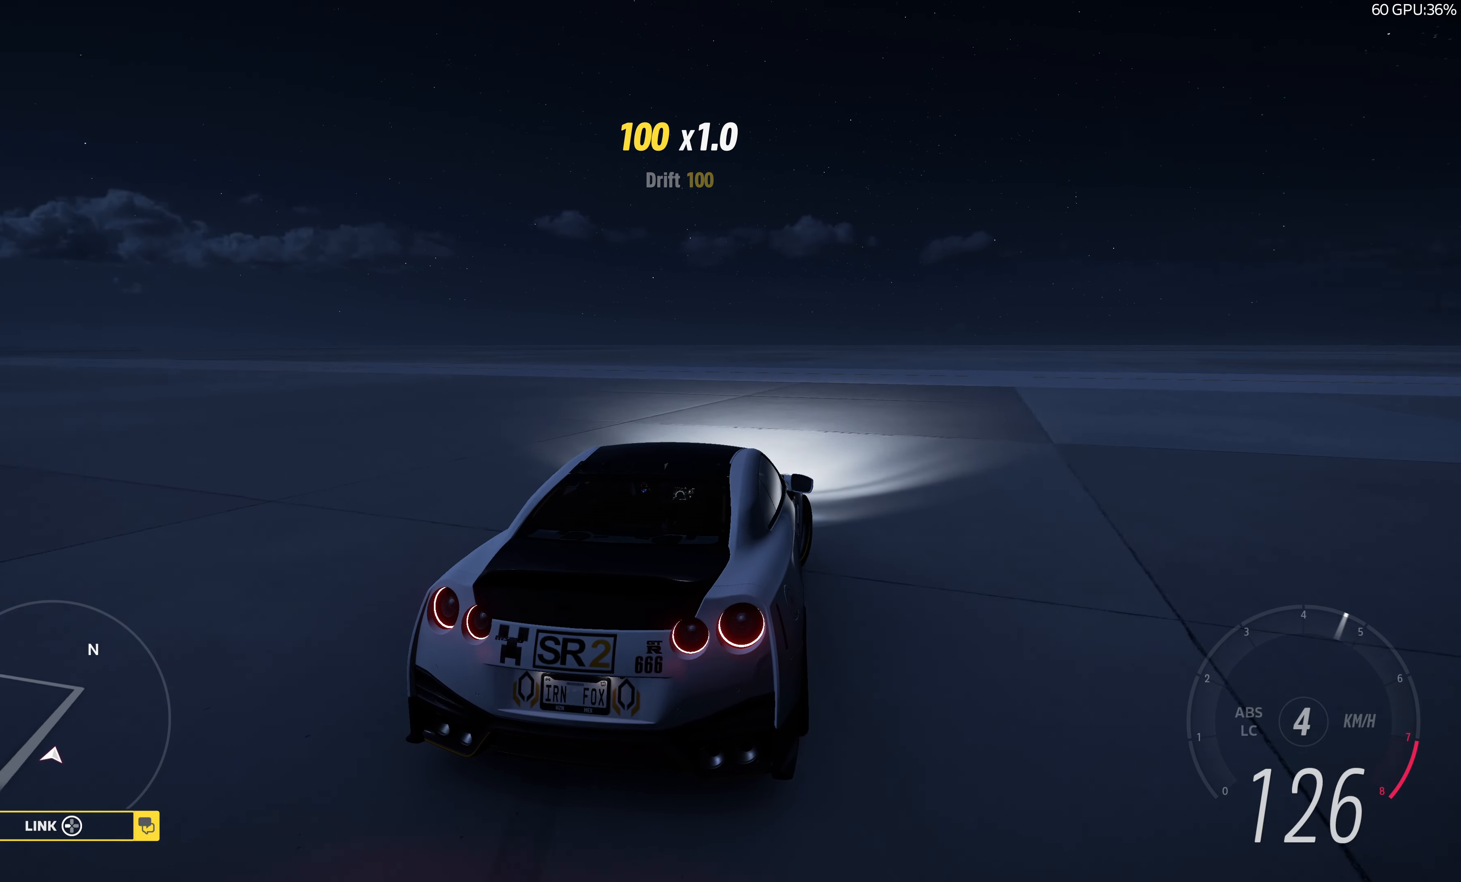
{"buttons": [], "left_stick": "right", "right_stick": "up", "events": []}
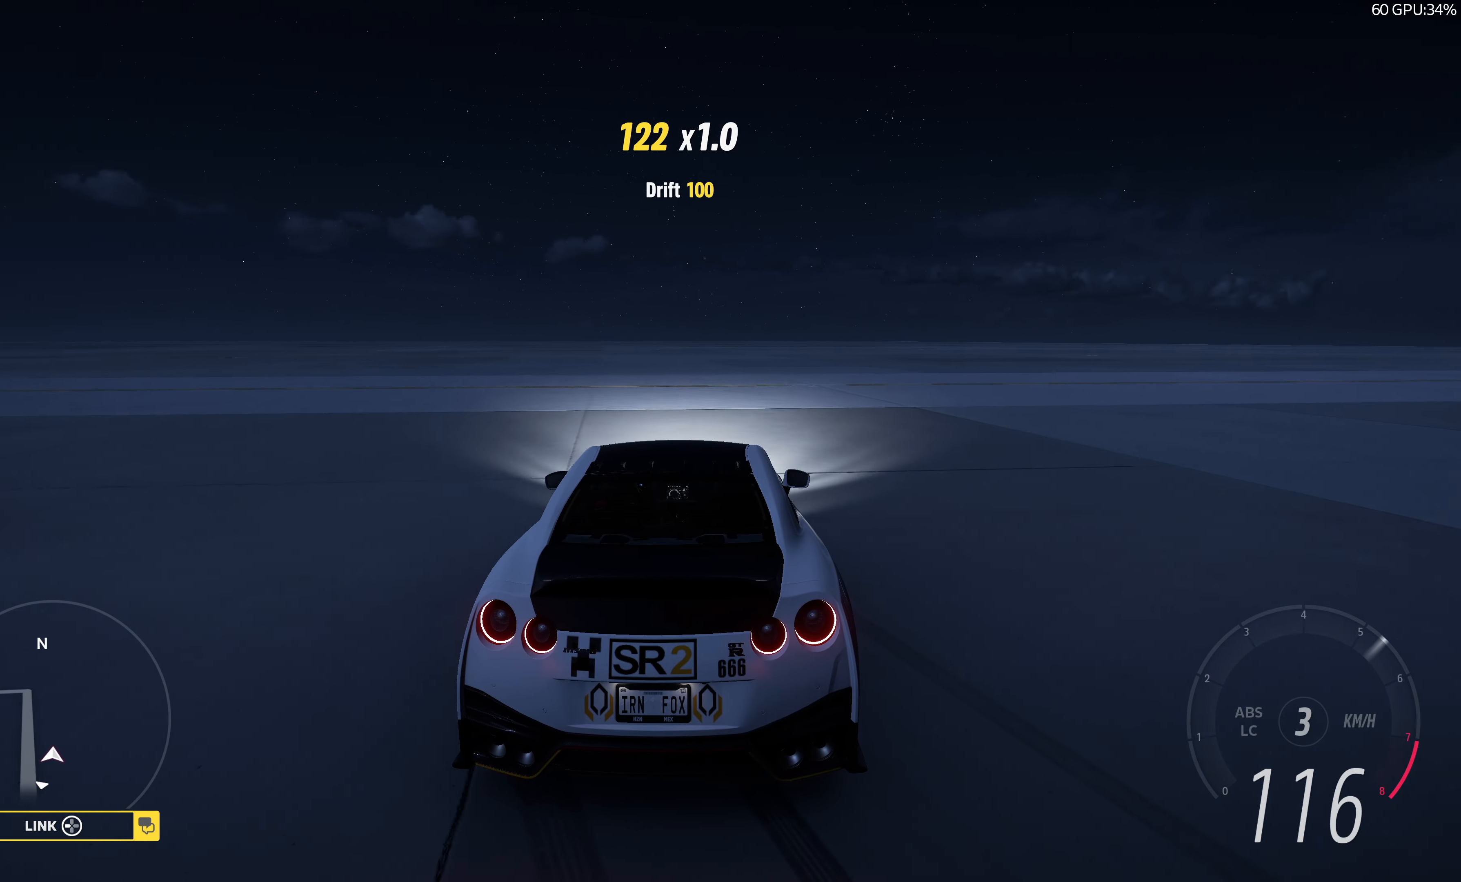
{"buttons": [], "left_stick": "right", "right_stick": "up", "events": []}
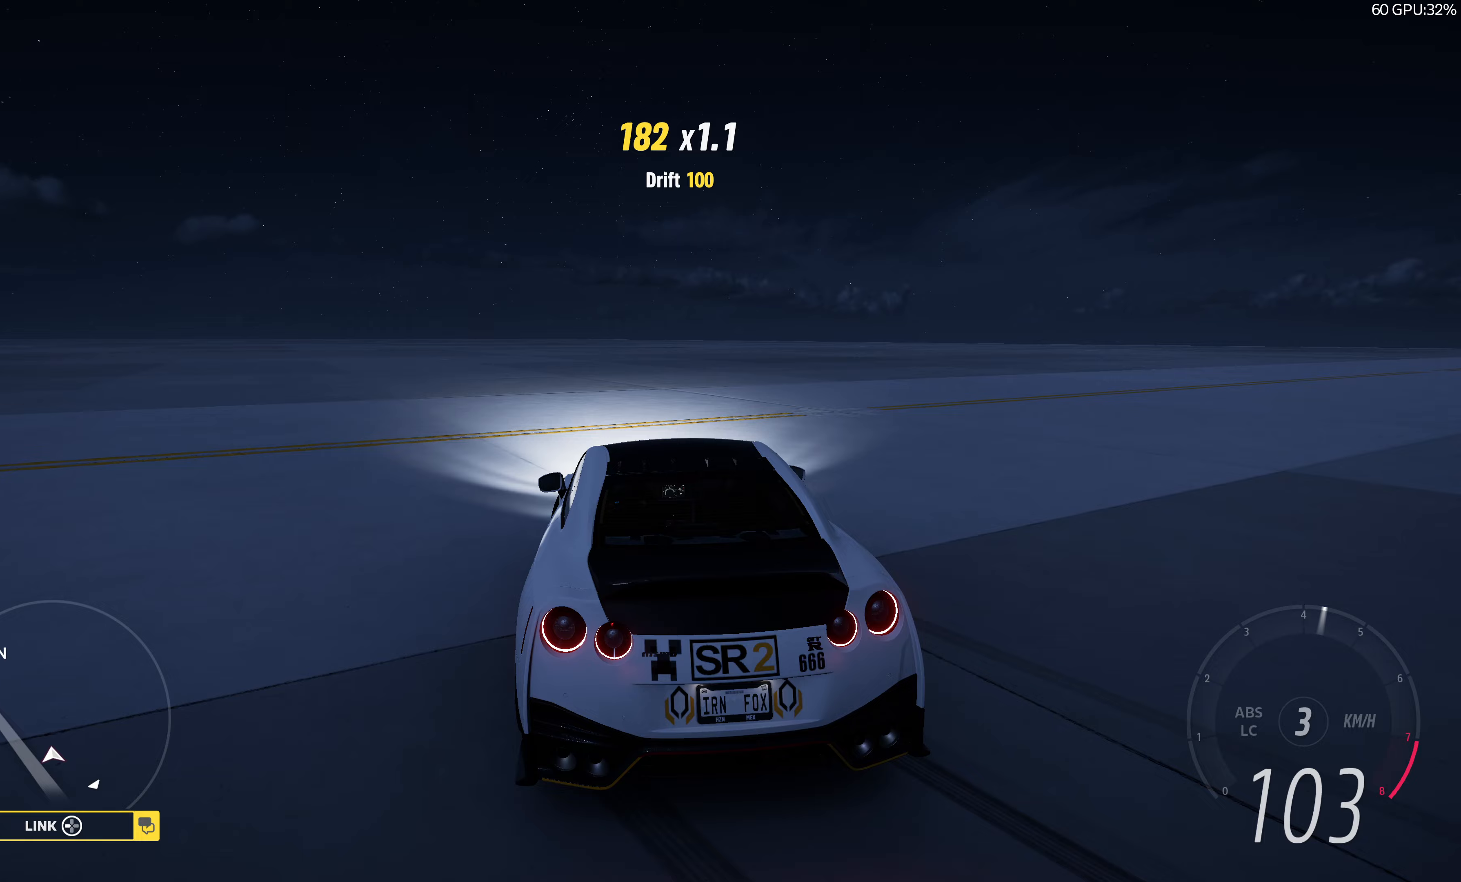
{"buttons": [], "left_stick": "right", "right_stick": "up", "events": []}
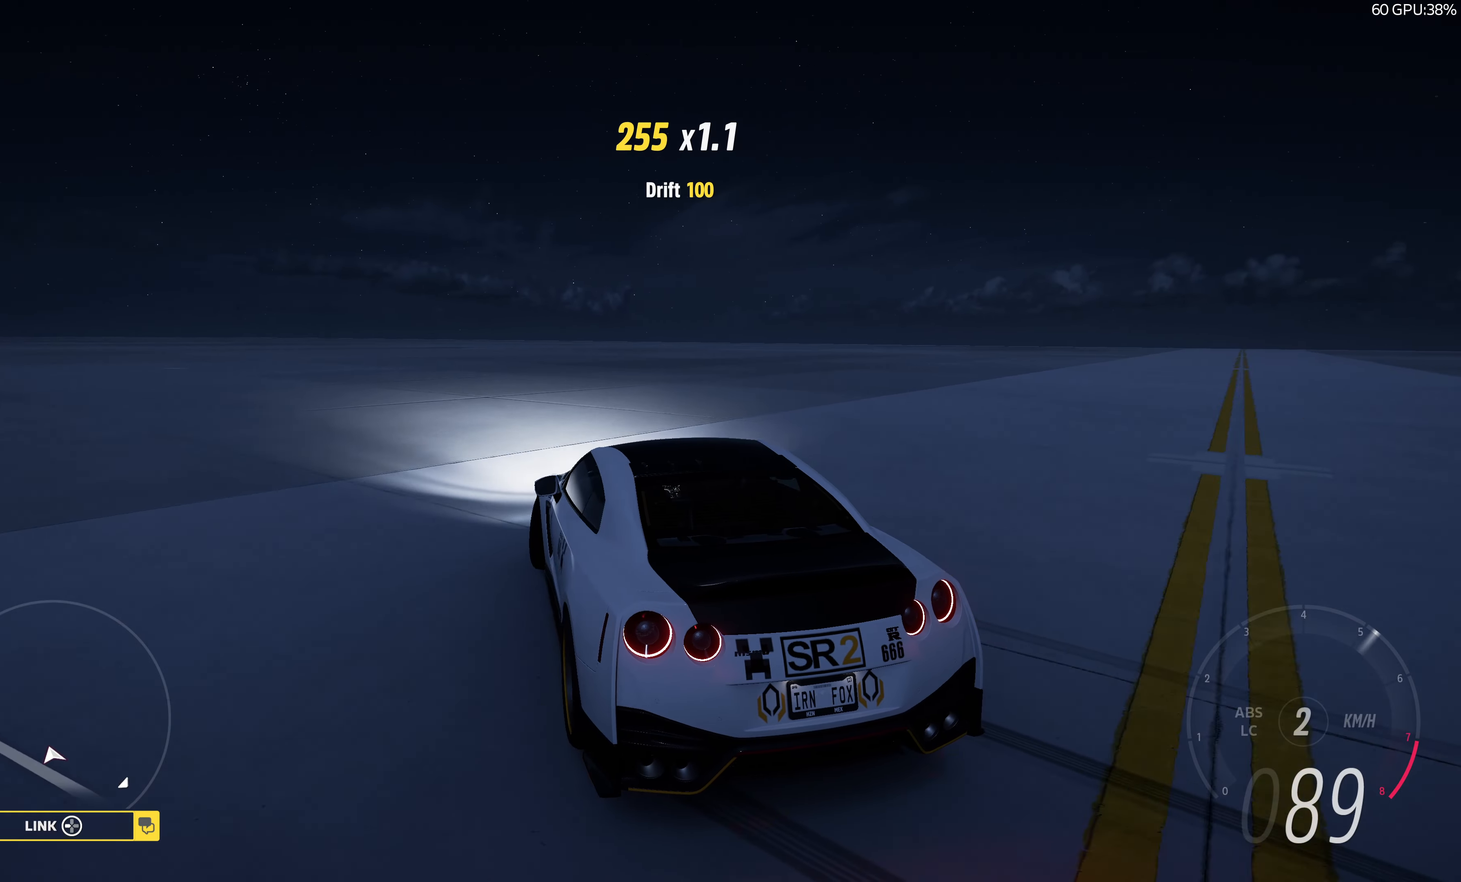
{"buttons": ["R2"], "left_stick": "right", "right_stick": "up", "events": [[150, "R2", "down"]]}
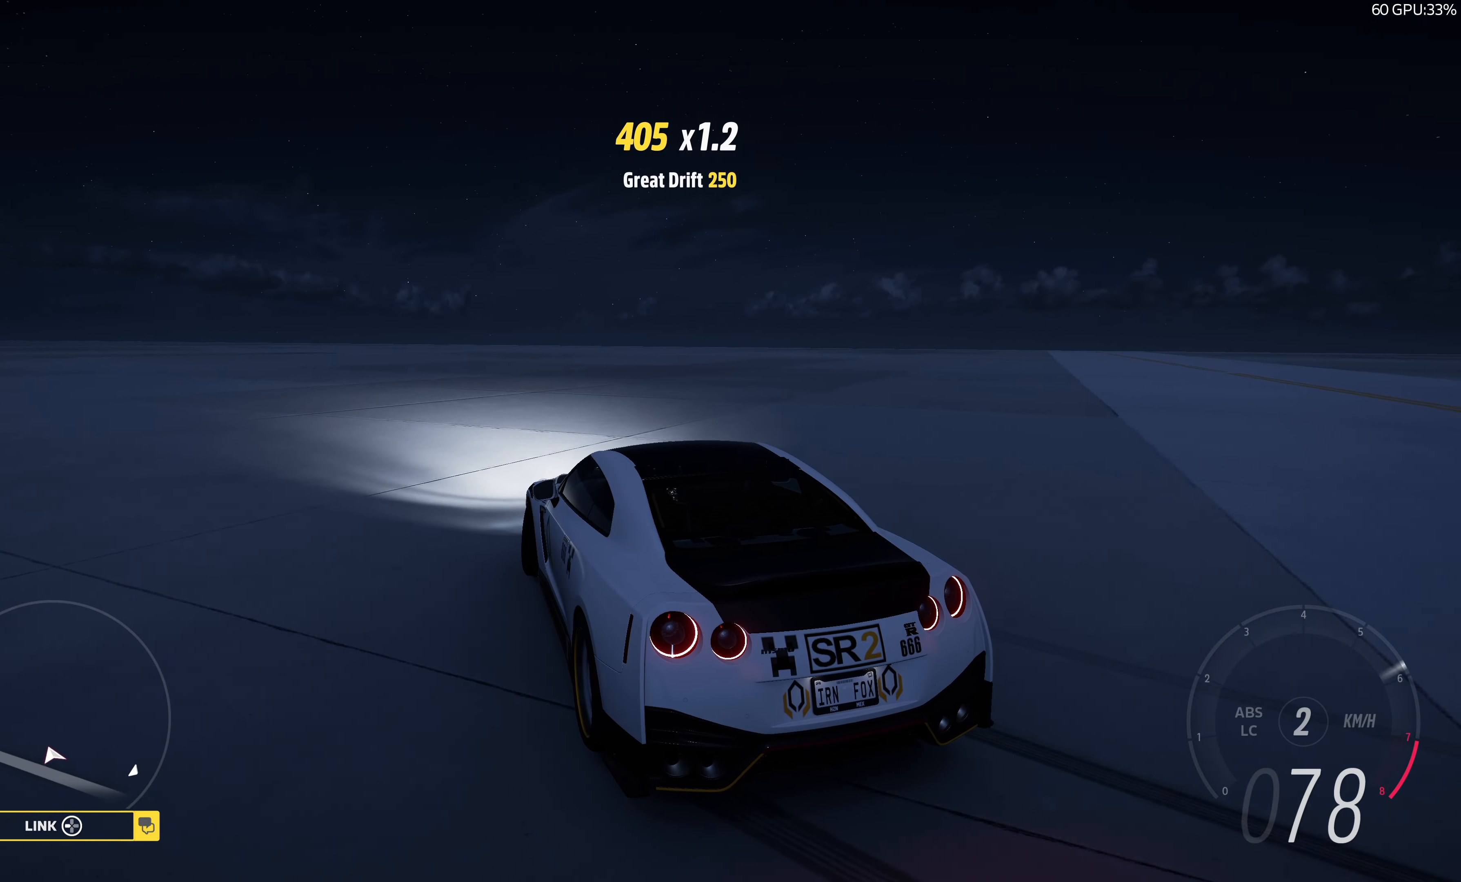
{"buttons": ["R2"], "left_stick": "right", "right_stick": "up", "events": []}
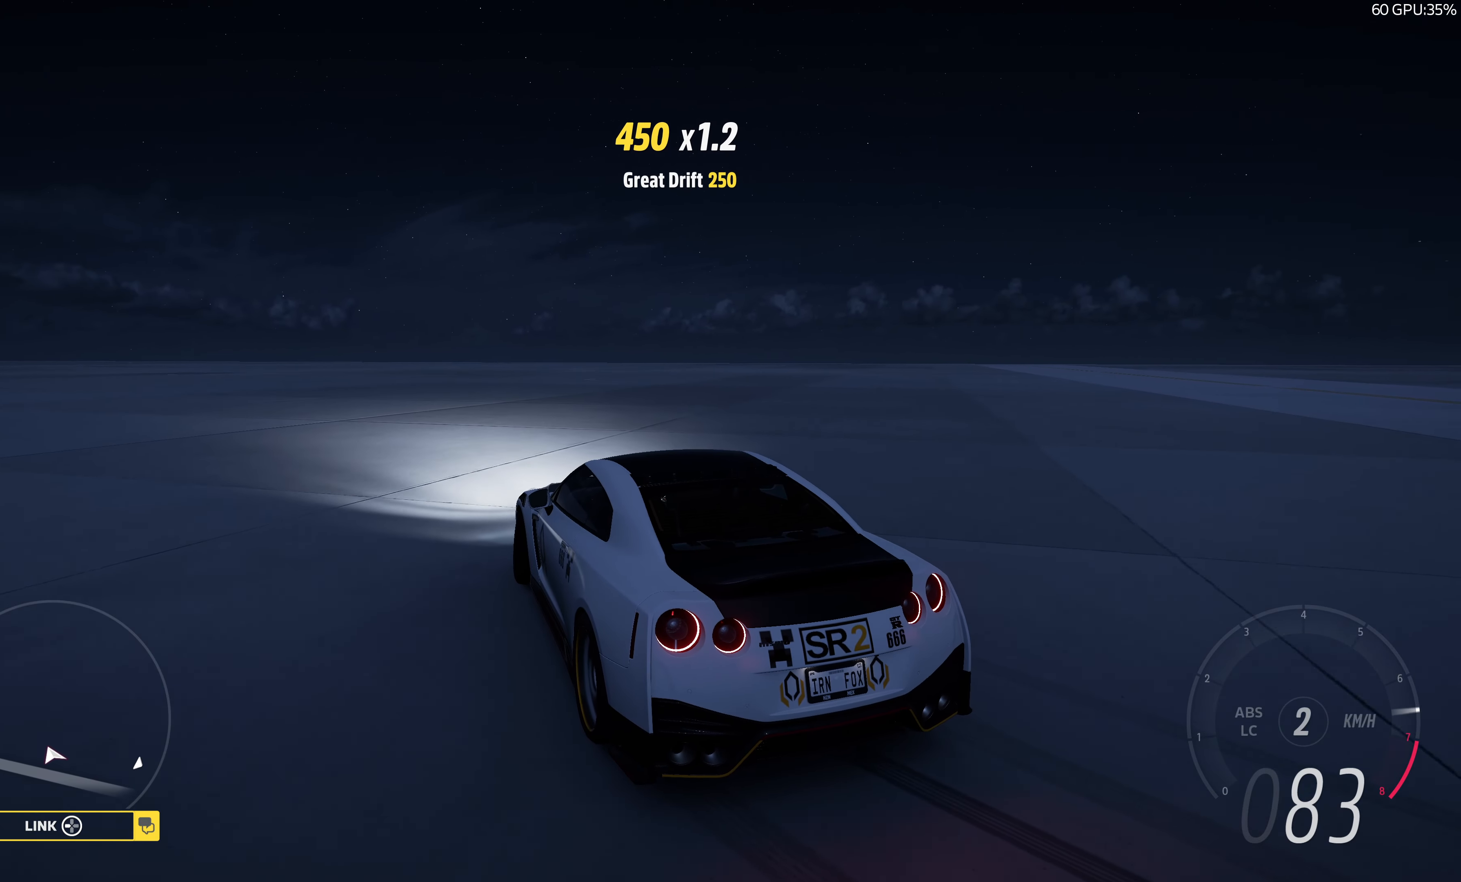
{"buttons": ["R2"], "left_stick": "right", "right_stick": "up", "events": []}
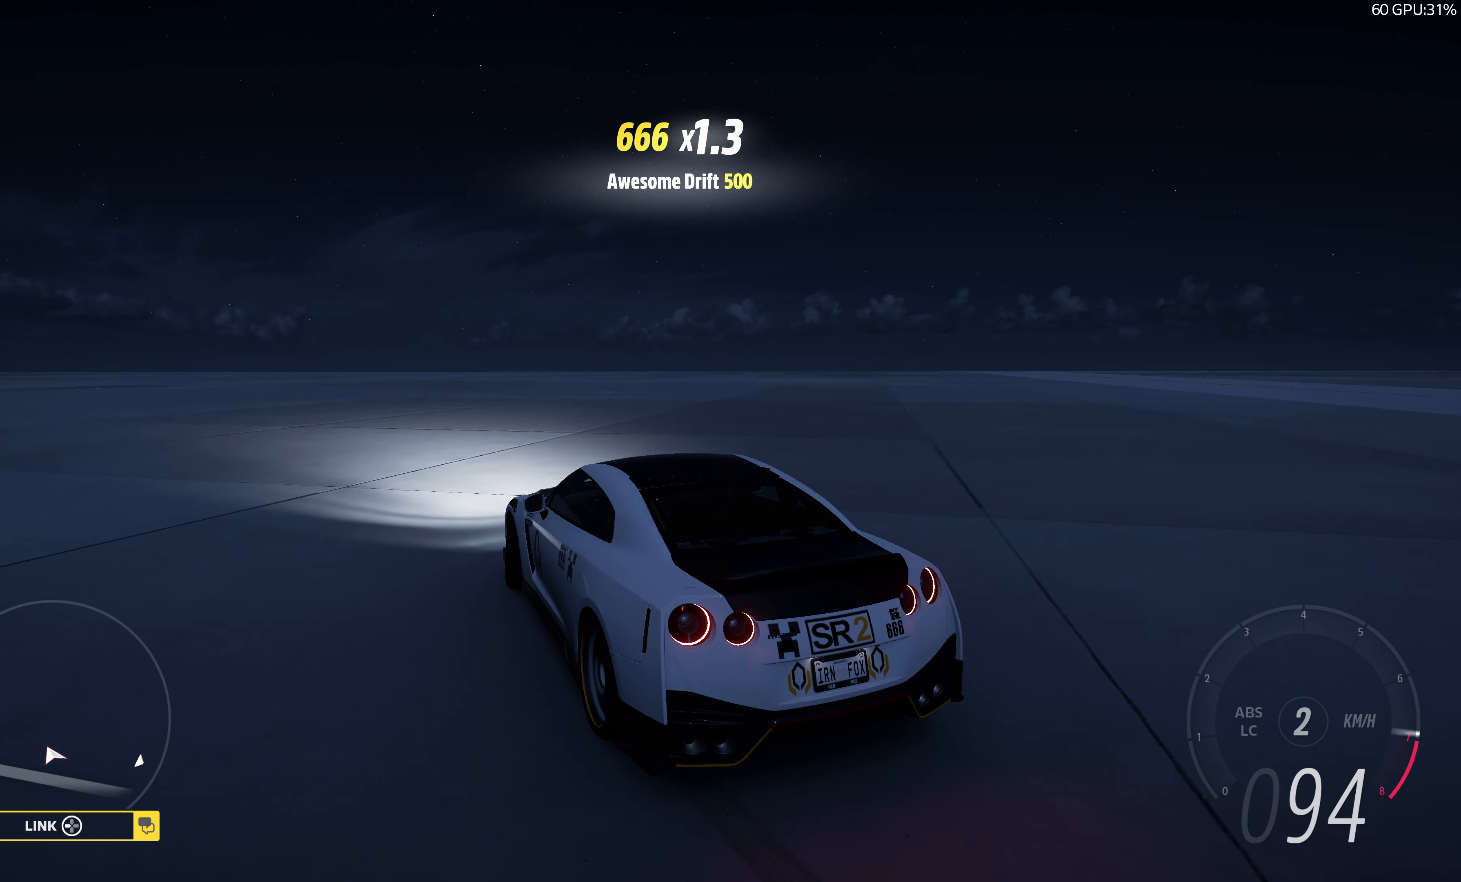
{"buttons": ["START"], "left_stick": "right", "right_stick": "center", "events": [[183, "R2", "up"], [233, "right_stick", "center"], [450, "START", "down"]]}
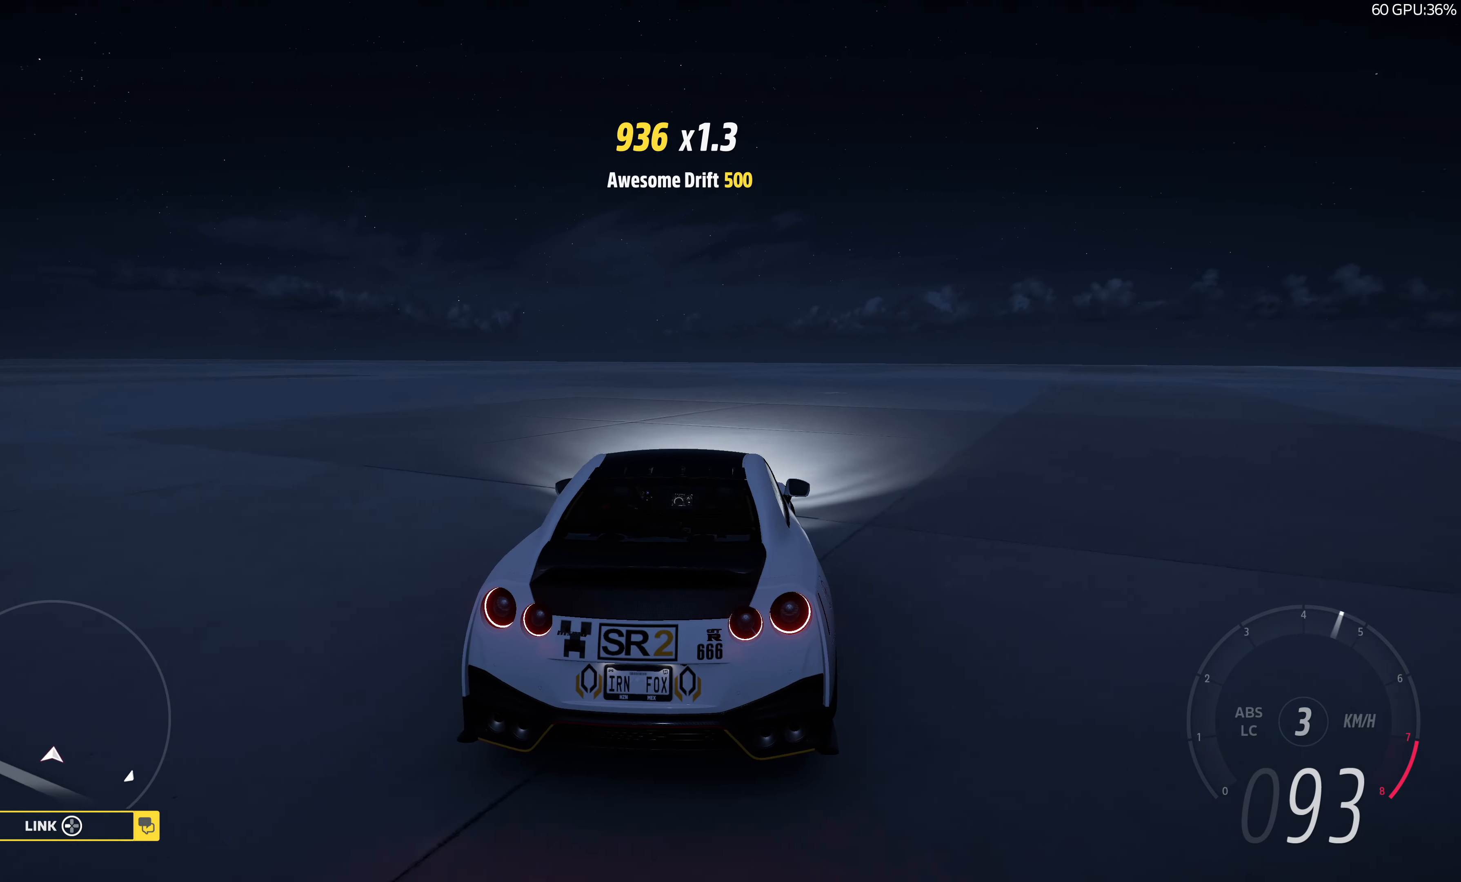
{"buttons": ["R1"], "left_stick": "center", "right_stick": "center", "events": [[33, "left_stick", "center"], [83, "START", "up"], [500, "R1", "down"]]}
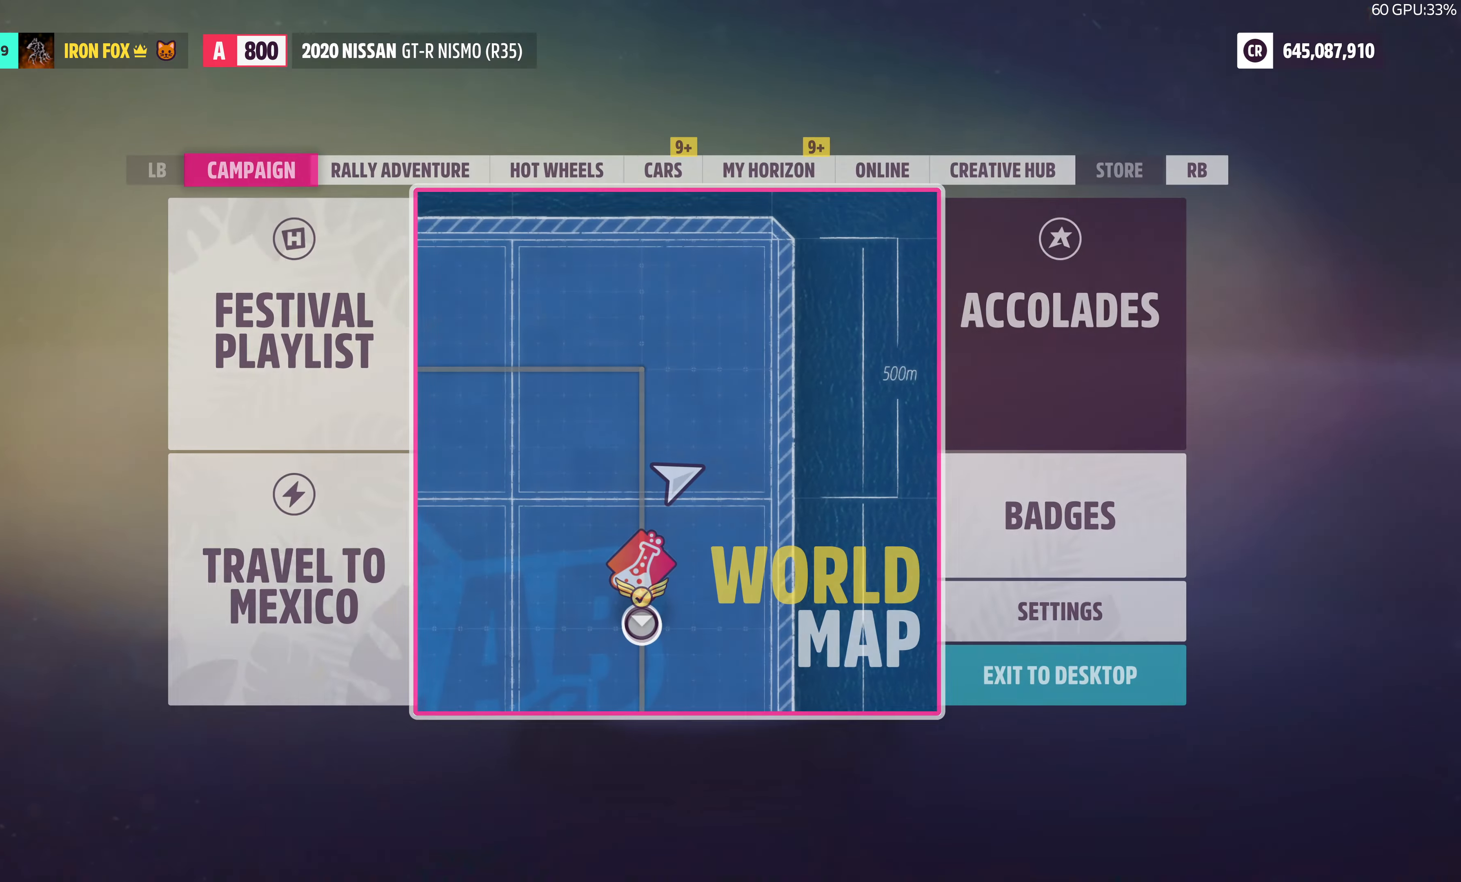
{"buttons": ["R1"], "left_stick": "center", "right_stick": "center", "events": [[117, "R1", "up"], [183, "R1", "down"], [283, "R1", "up"], [350, "R1", "down"], [433, "R1", "up"], [500, "R1", "down"]]}
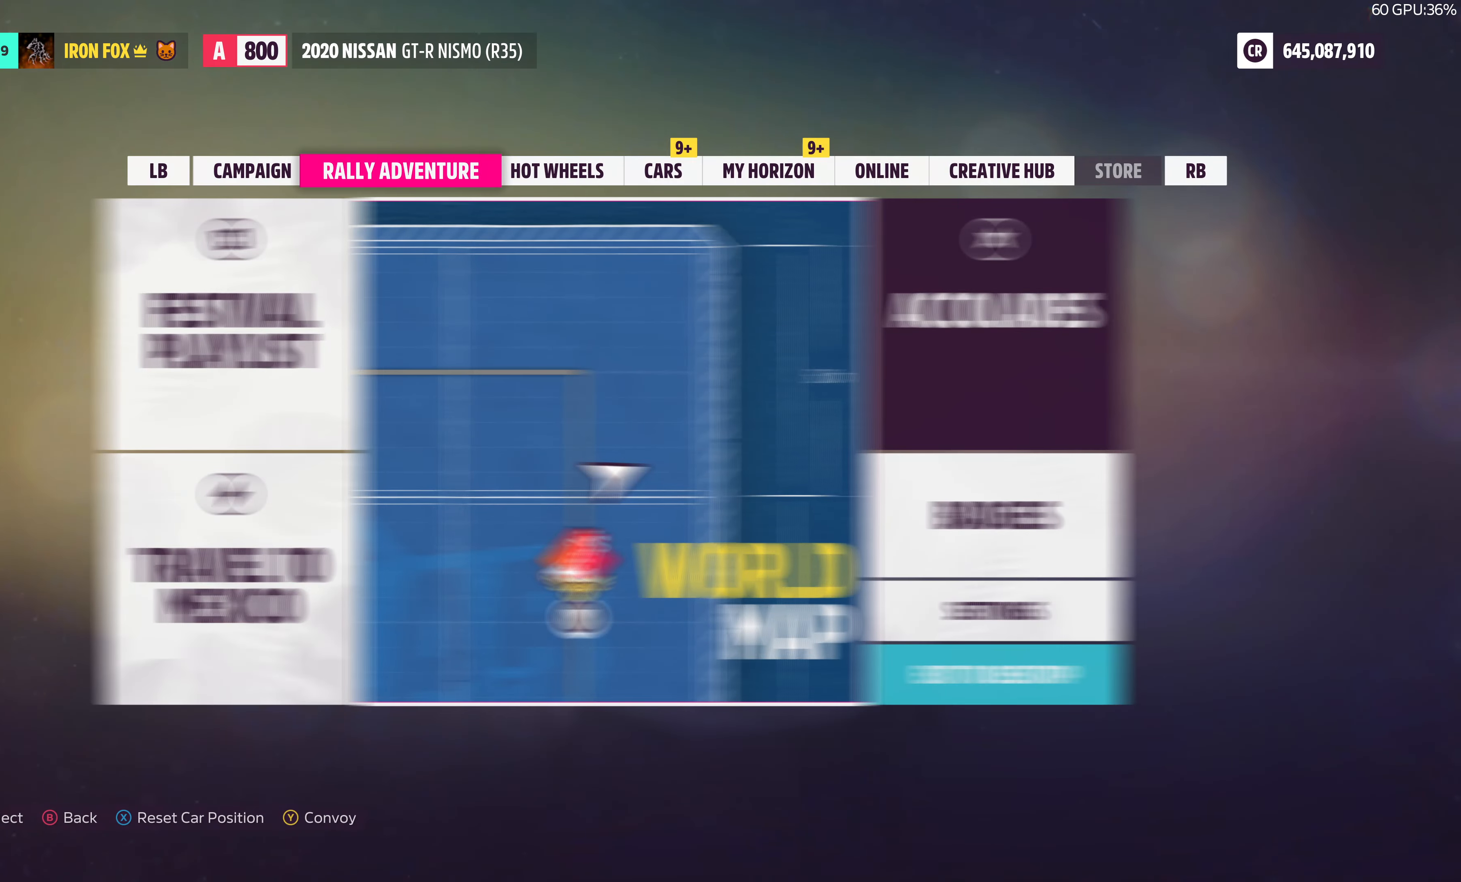
{"buttons": [], "left_stick": "center", "right_stick": "center", "events": [[117, "R1", "up"], [200, "R1", "down"], [300, "R1", "up"], [383, "R1", "down"], [467, "R1", "up"]]}
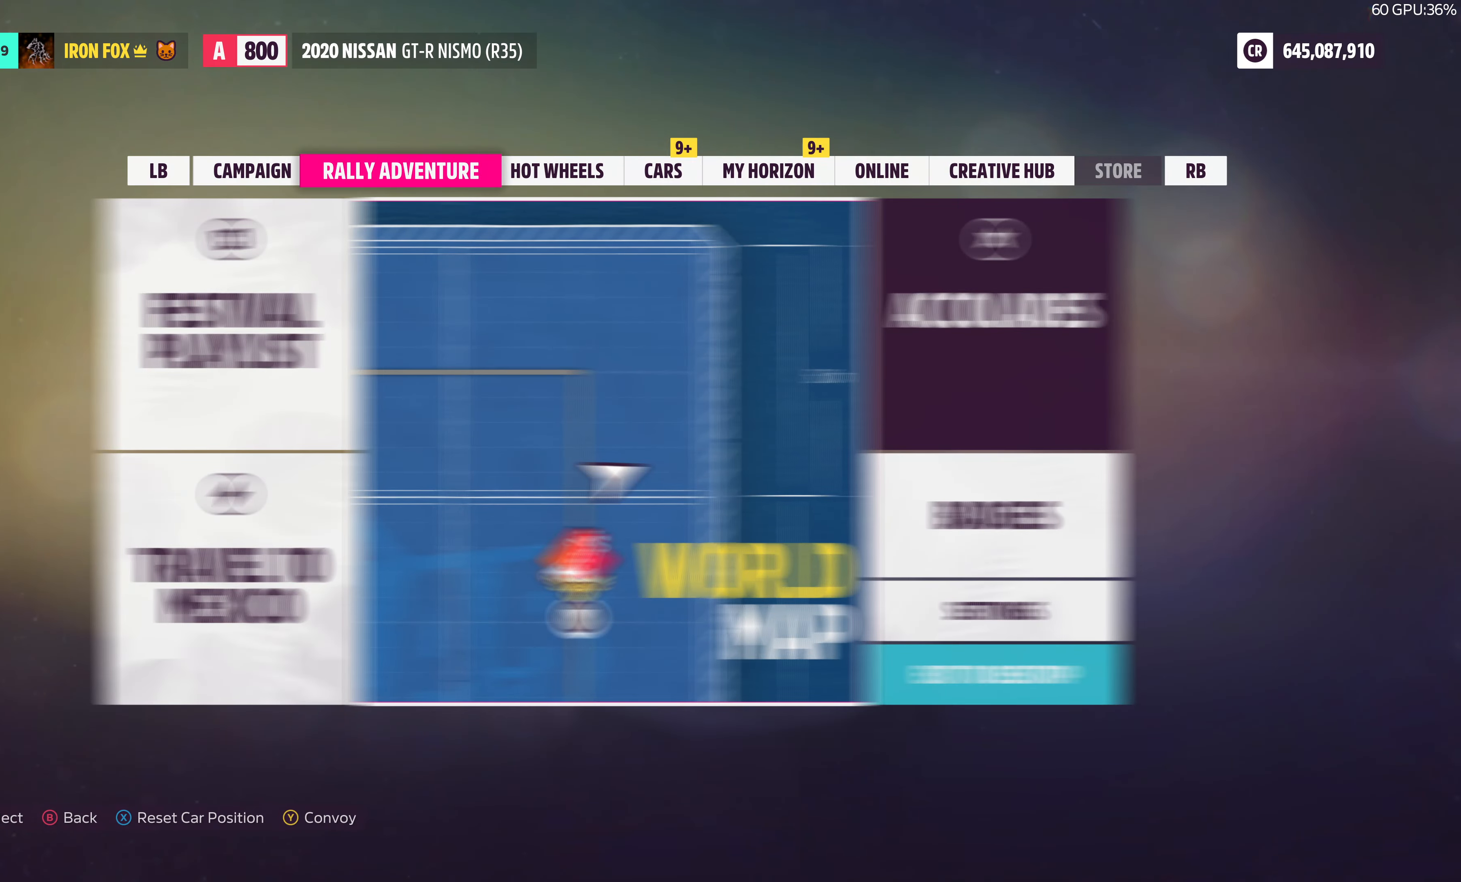
{"buttons": [], "left_stick": "center", "right_stick": "center", "events": [[33, "R1", "down"], [133, "R1", "up"], [234, "R1", "down"], [334, "R1", "up"]]}
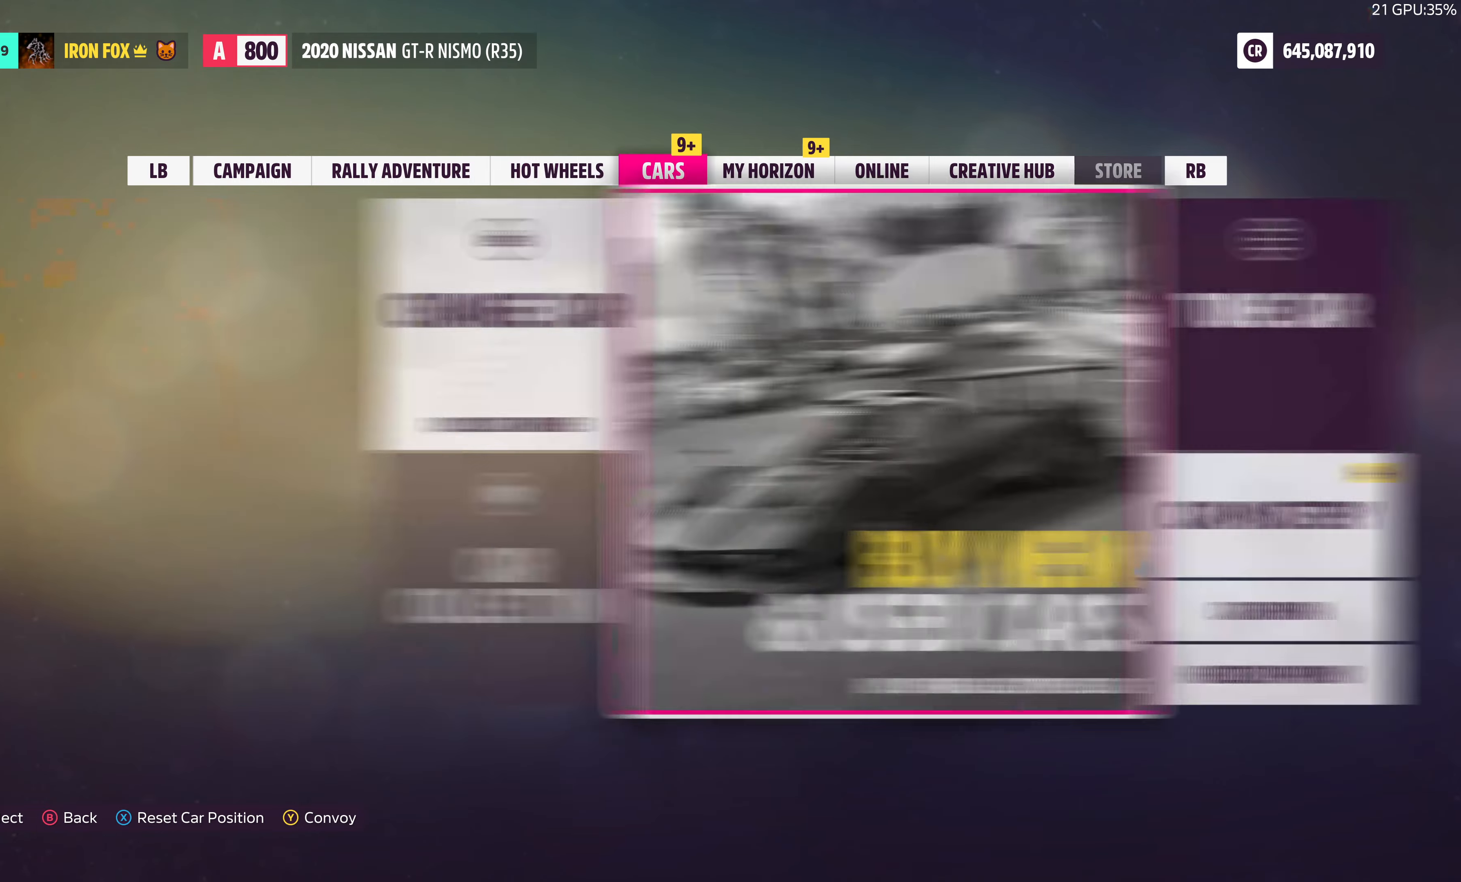
{"buttons": [], "left_stick": "center", "right_stick": "center", "events": [[34, "DPAD_RIGHT", "down"], [167, "DPAD_RIGHT", "up"], [184, "CROSS", "down"], [317, "CROSS", "up"]]}
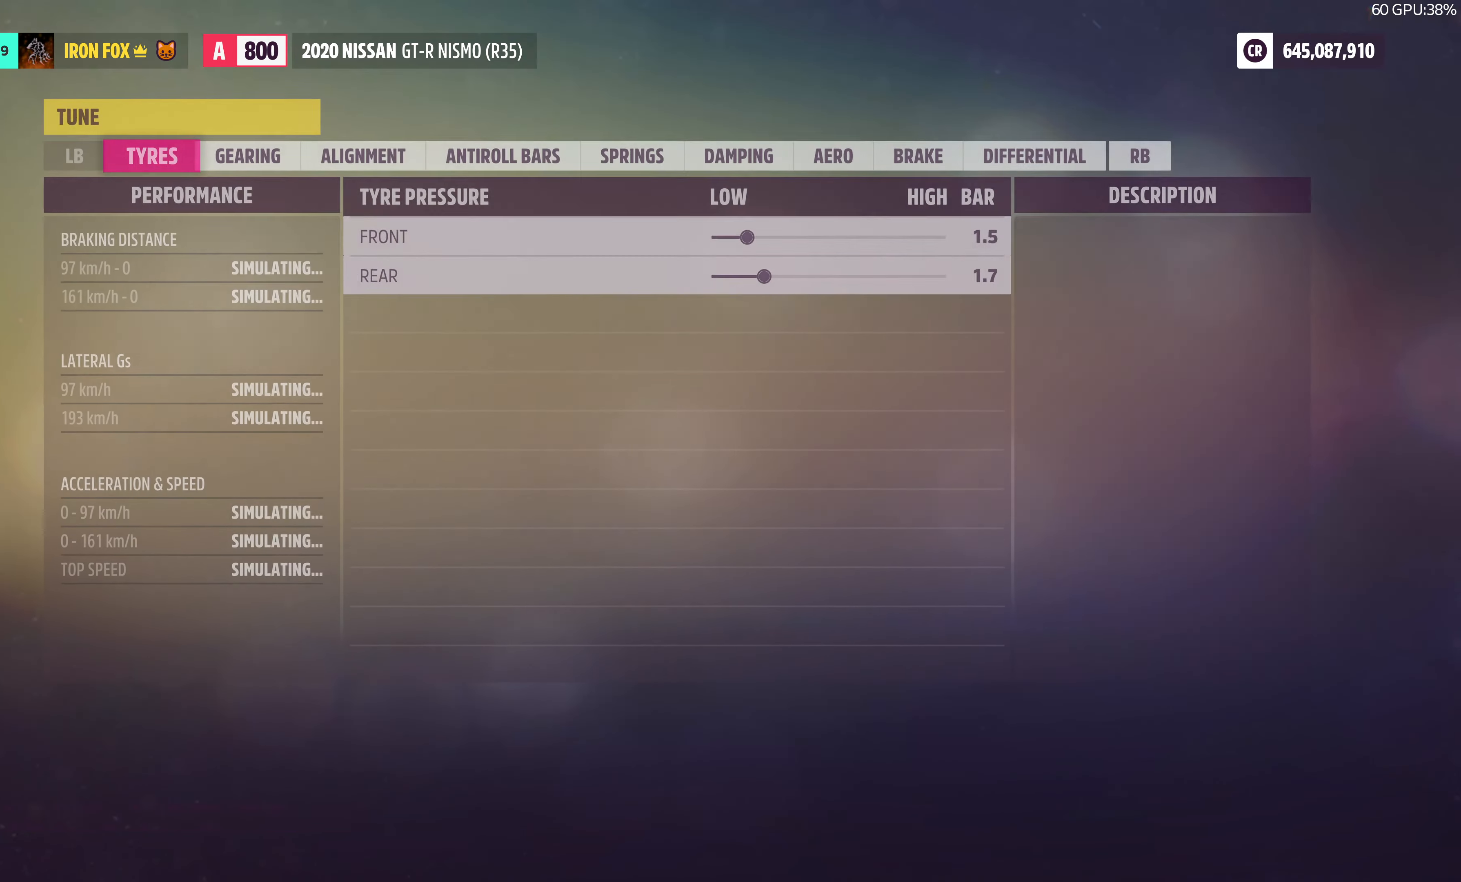
{"buttons": [], "left_stick": "center", "right_stick": "center", "events": []}
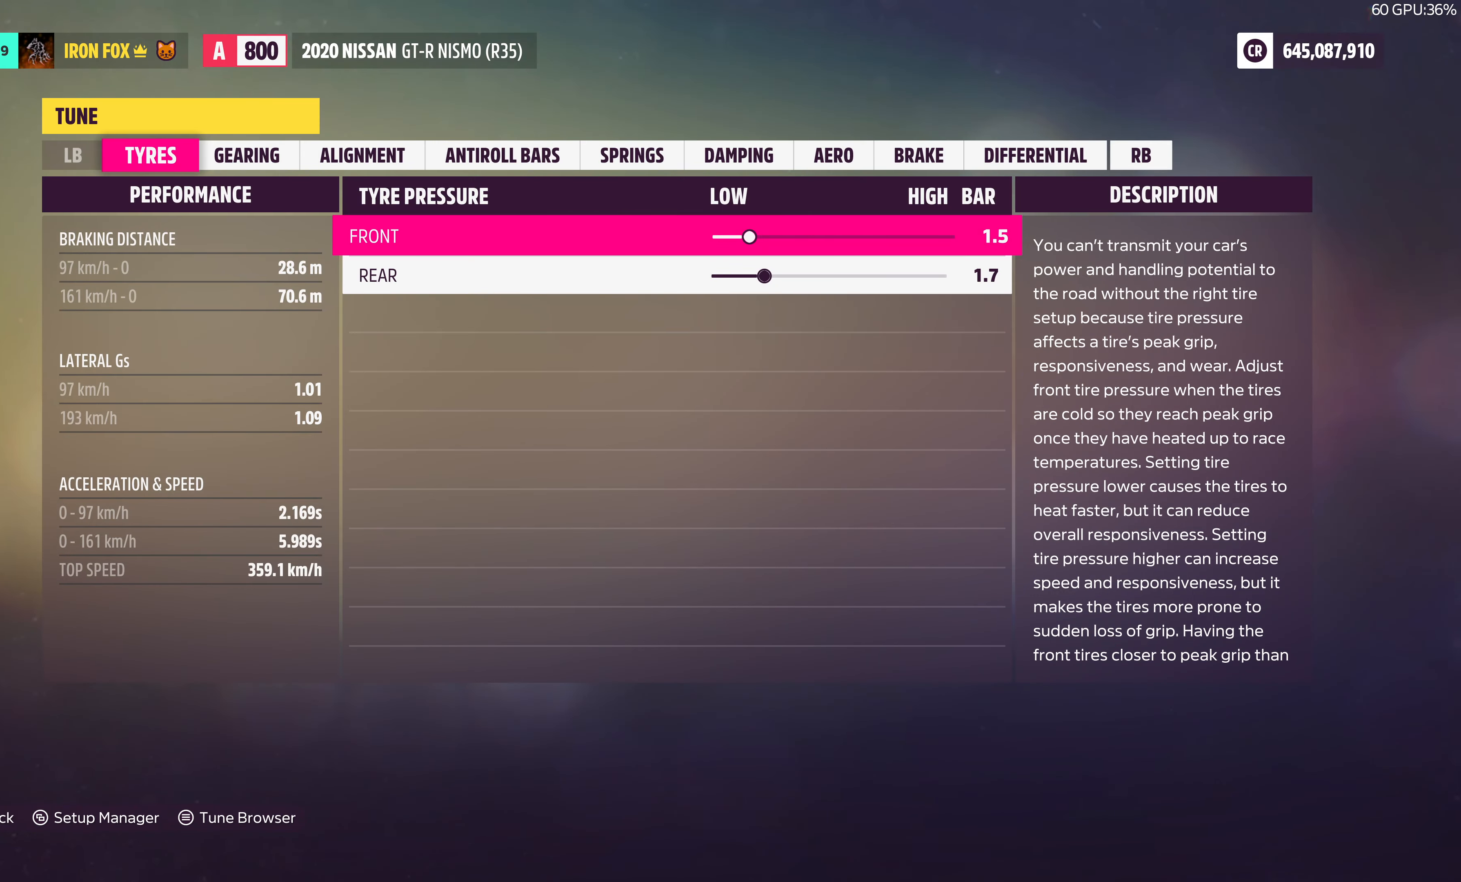
{"buttons": [], "left_stick": "center", "right_stick": "center", "events": [[200, "R1", "down"], [300, "R1", "up"], [367, "R1", "down"], [450, "R1", "up"]]}
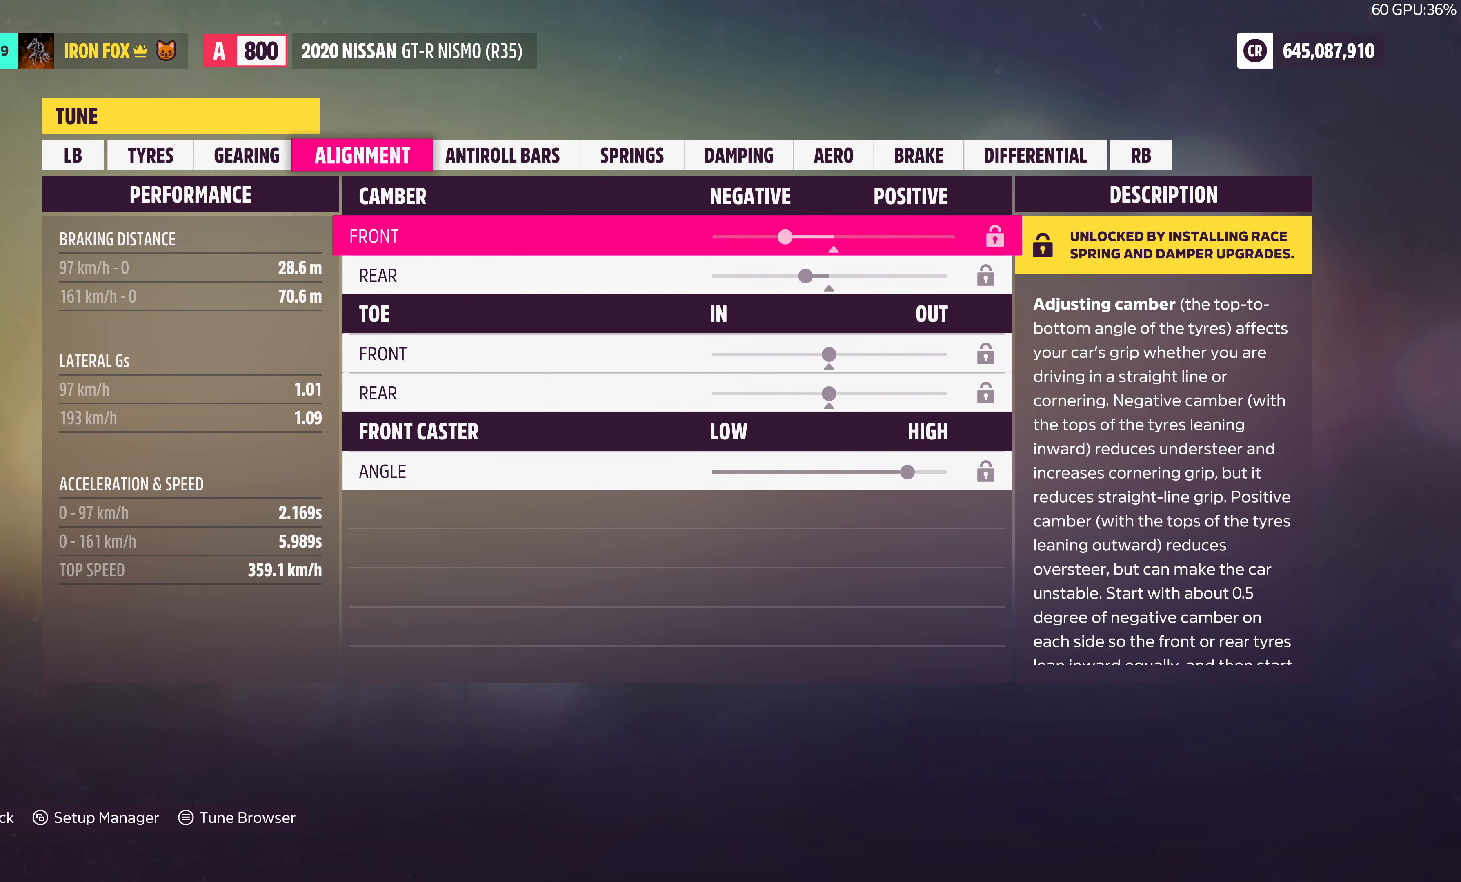
{"buttons": ["R1"], "left_stick": "center", "right_stick": "center", "events": [[17, "R1", "down"], [100, "R1", "up"], [167, "R1", "down"], [250, "R1", "up"], [317, "R1", "down"], [417, "R1", "up"], [484, "R1", "down"]]}
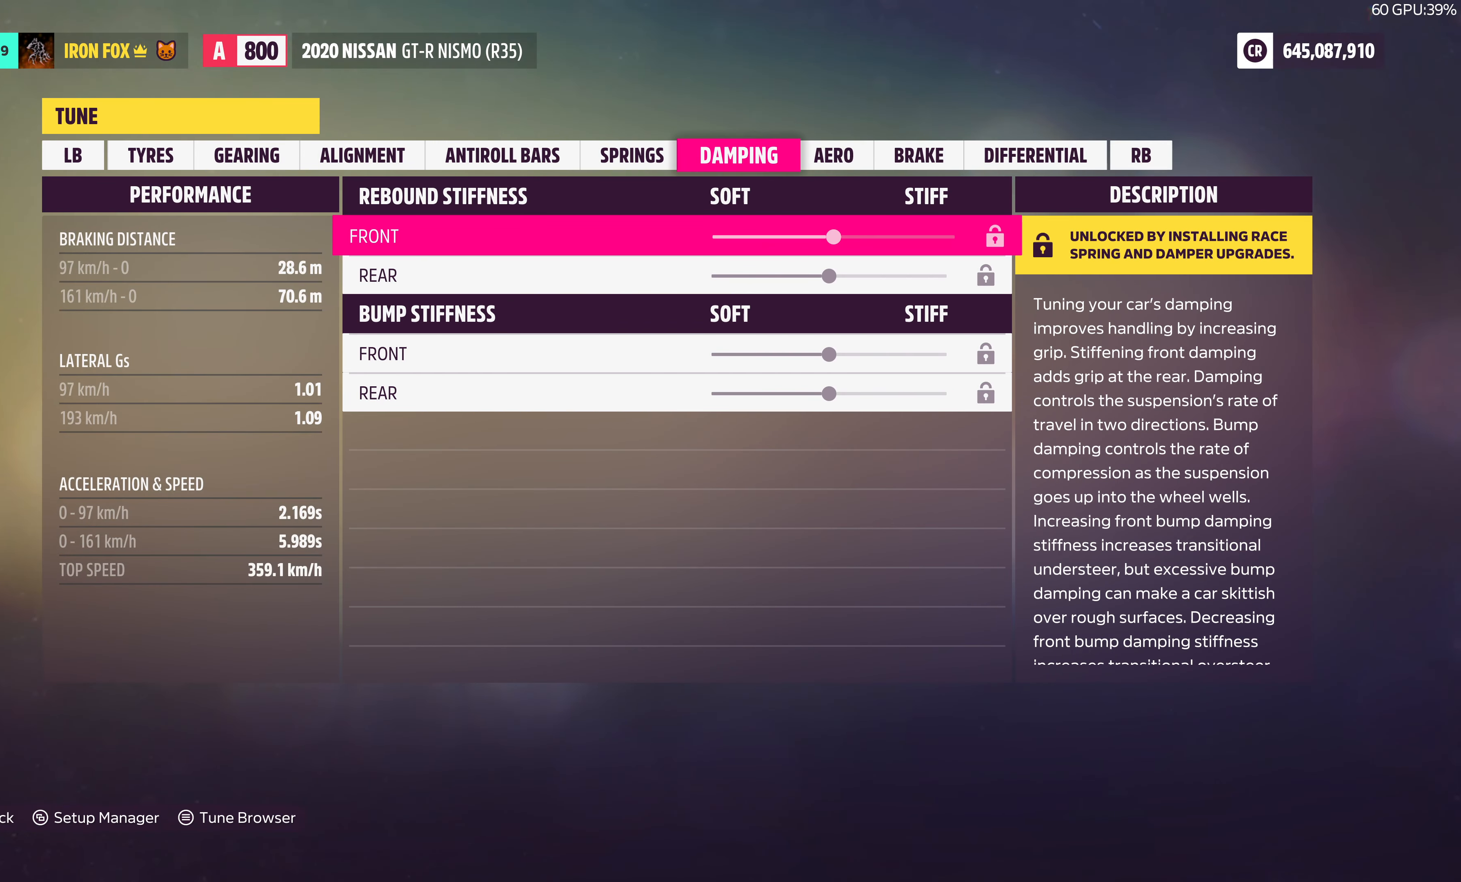
{"buttons": [], "left_stick": "center", "right_stick": "center", "events": [[67, "R1", "up"], [134, "R1", "down"], [217, "R1", "up"], [317, "R1", "down"], [400, "R1", "up"]]}
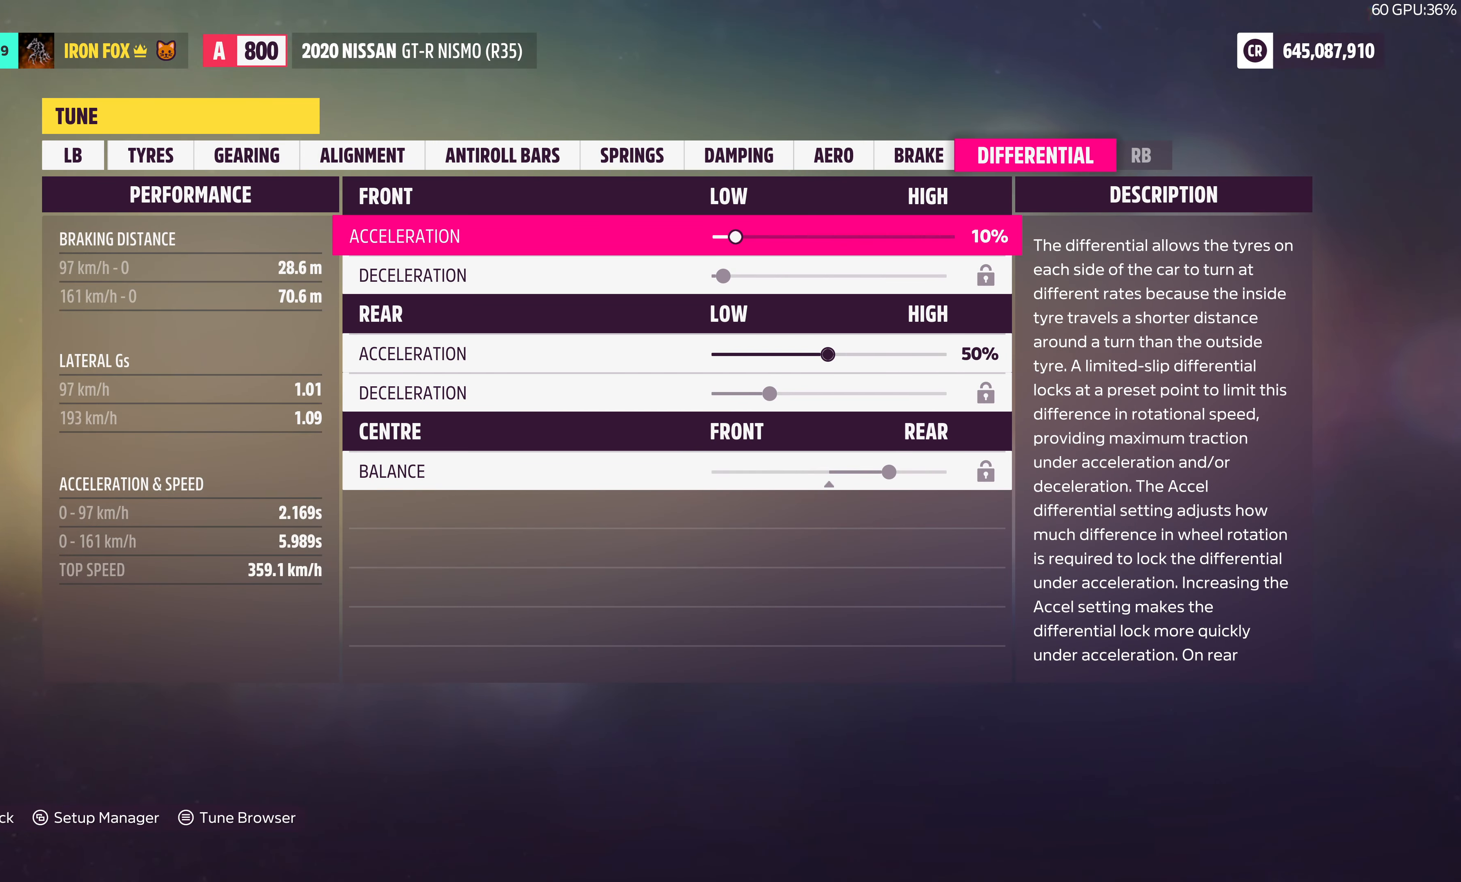
{"buttons": ["DPAD_LEFT"], "left_stick": "center", "right_stick": "center", "events": [[300, "DPAD_LEFT", "down"]]}
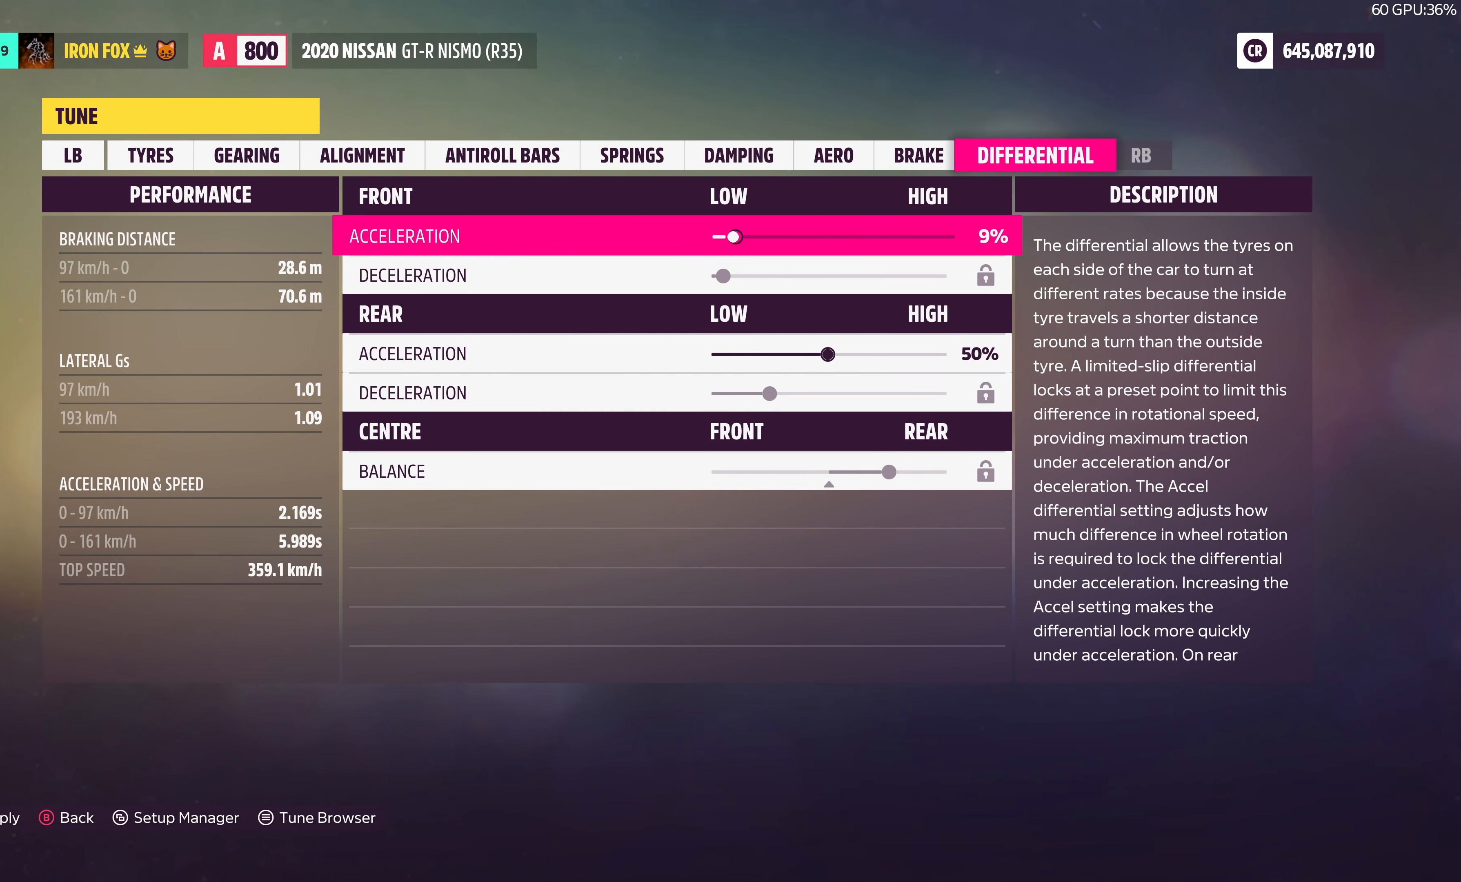
{"buttons": ["DPAD_LEFT"], "left_stick": "center", "right_stick": "center", "events": []}
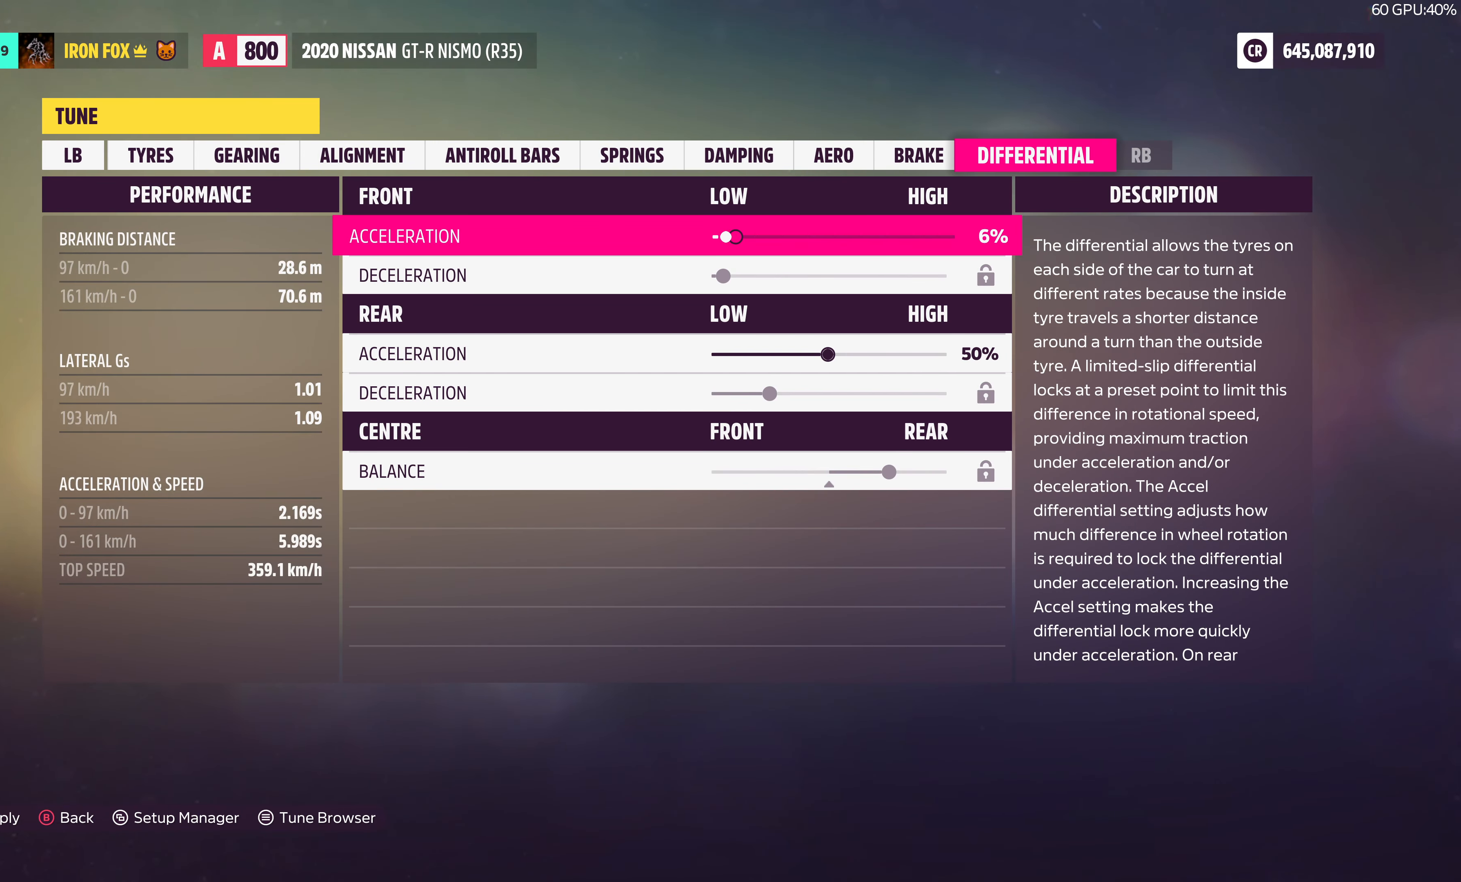
{"buttons": ["DPAD_LEFT"], "left_stick": "center", "right_stick": "center", "events": [[50, "DPAD_LEFT", "up"], [433, "DPAD_LEFT", "down"]]}
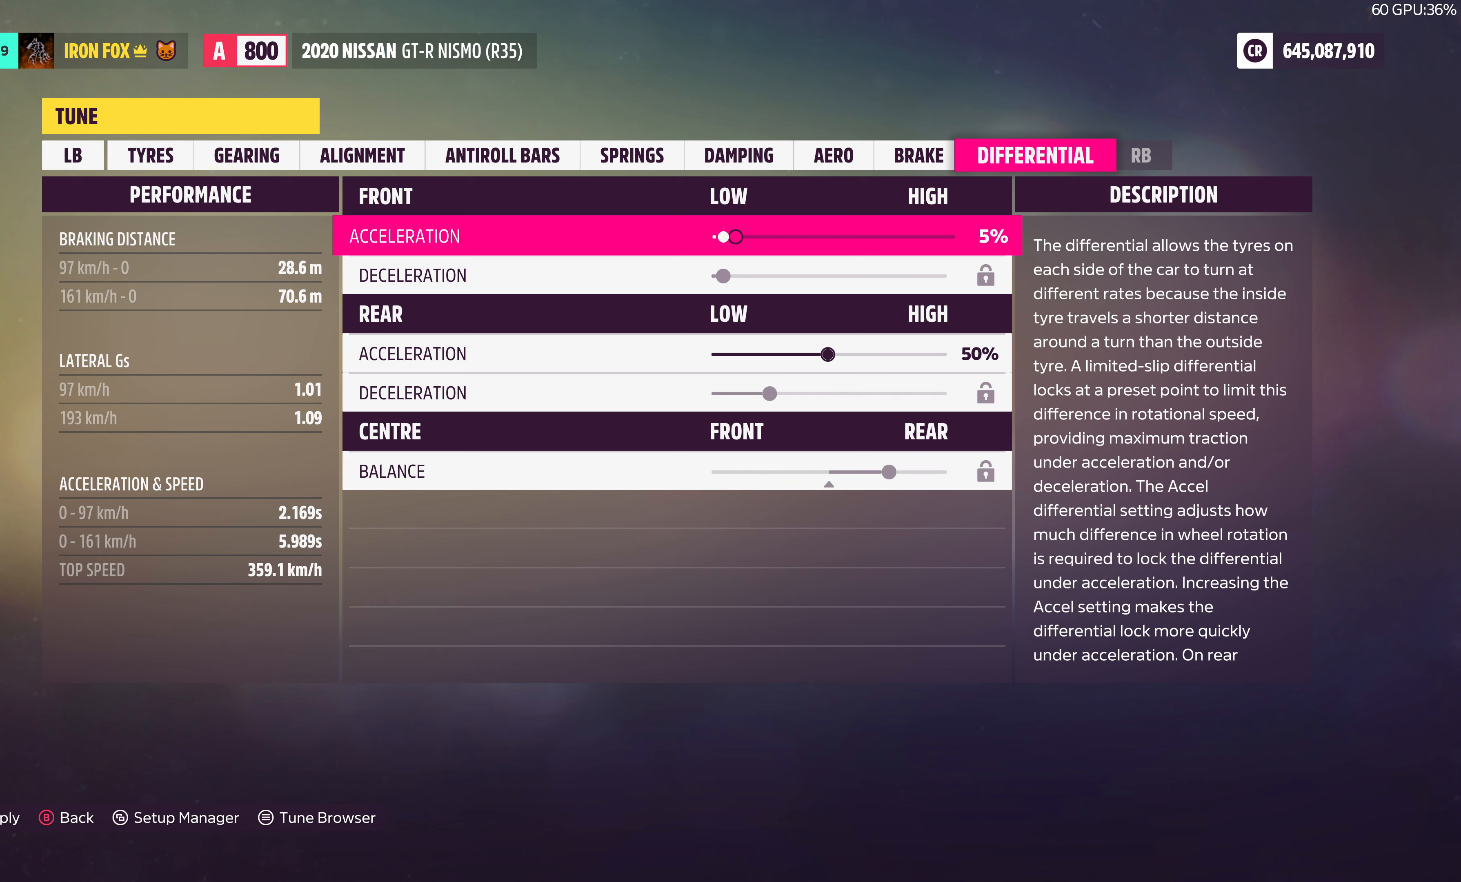
{"buttons": ["DPAD_DOWN"], "left_stick": "center", "right_stick": "center", "events": [[66, "DPAD_LEFT", "up"], [233, "DPAD_DOWN", "down"], [350, "DPAD_DOWN", "up"], [466, "DPAD_DOWN", "down"]]}
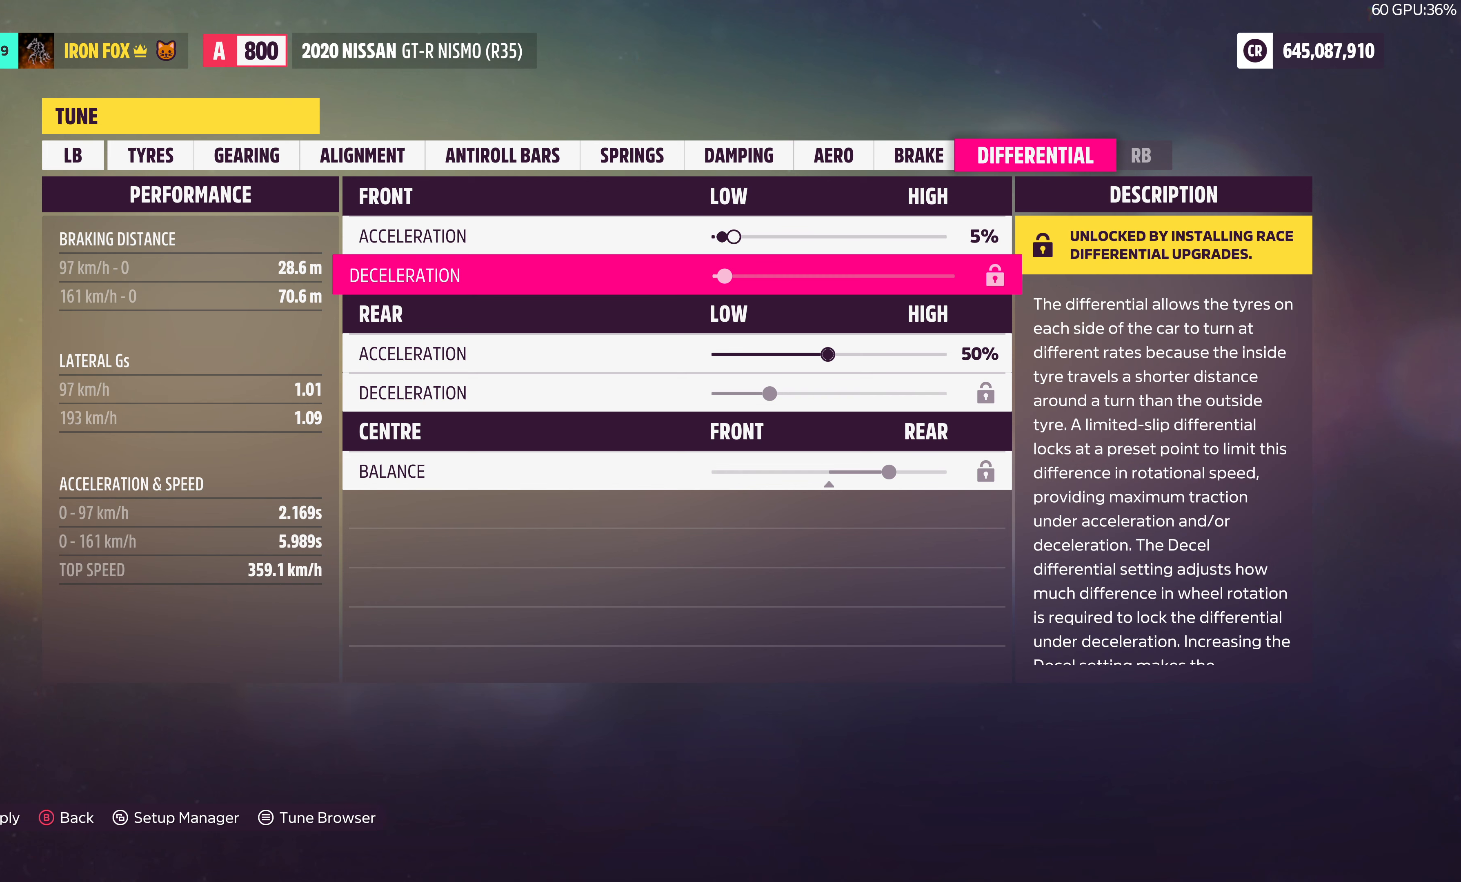
{"buttons": ["DPAD_LEFT"], "left_stick": "center", "right_stick": "center", "events": [[66, "DPAD_DOWN", "up"], [216, "DPAD_LEFT", "down"]]}
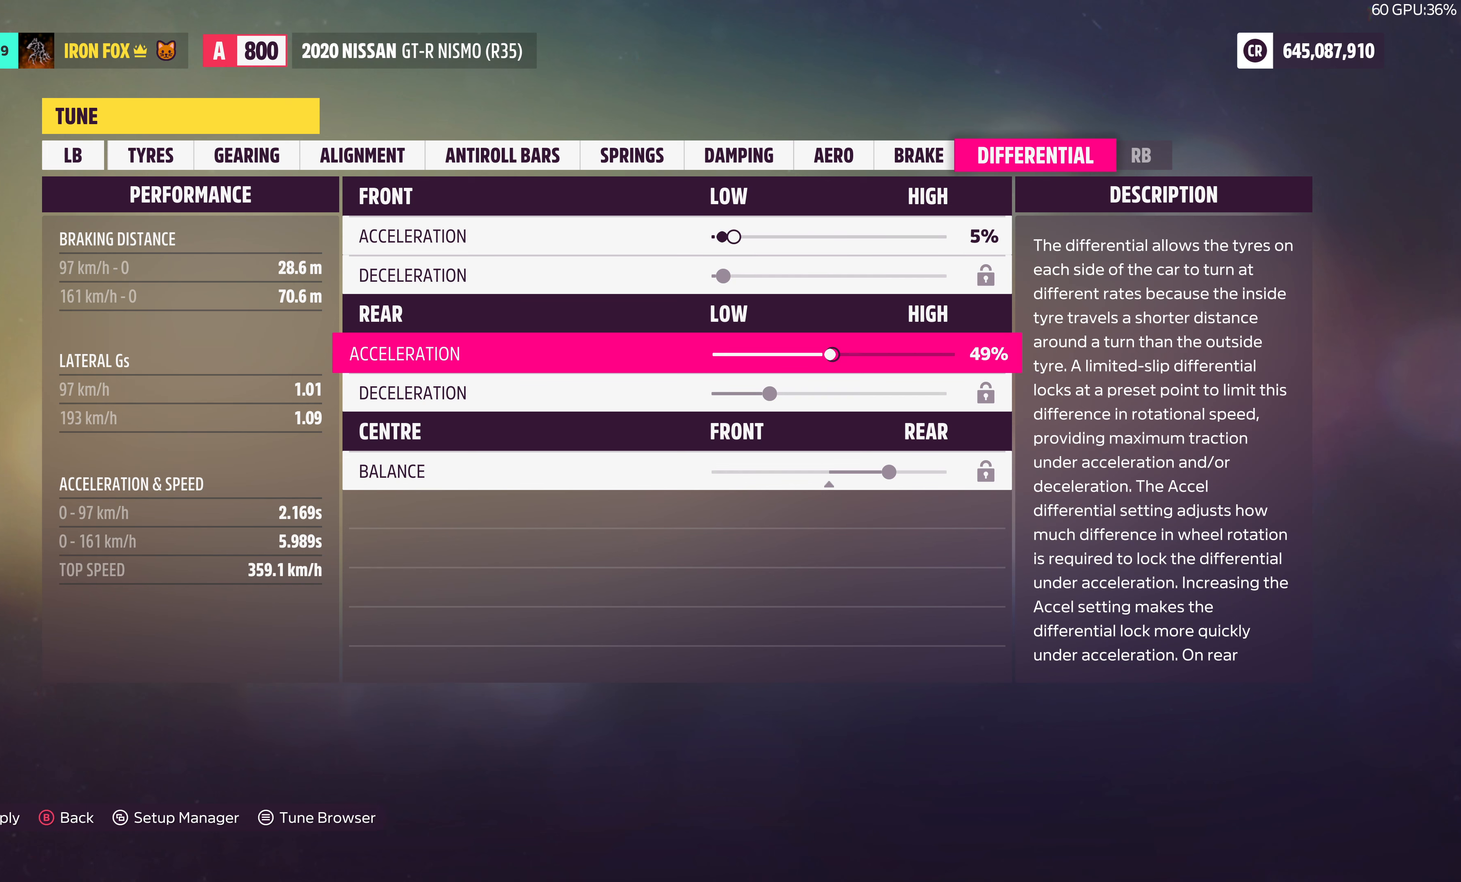
{"buttons": ["DPAD_LEFT"], "left_stick": "center", "right_stick": "center", "events": []}
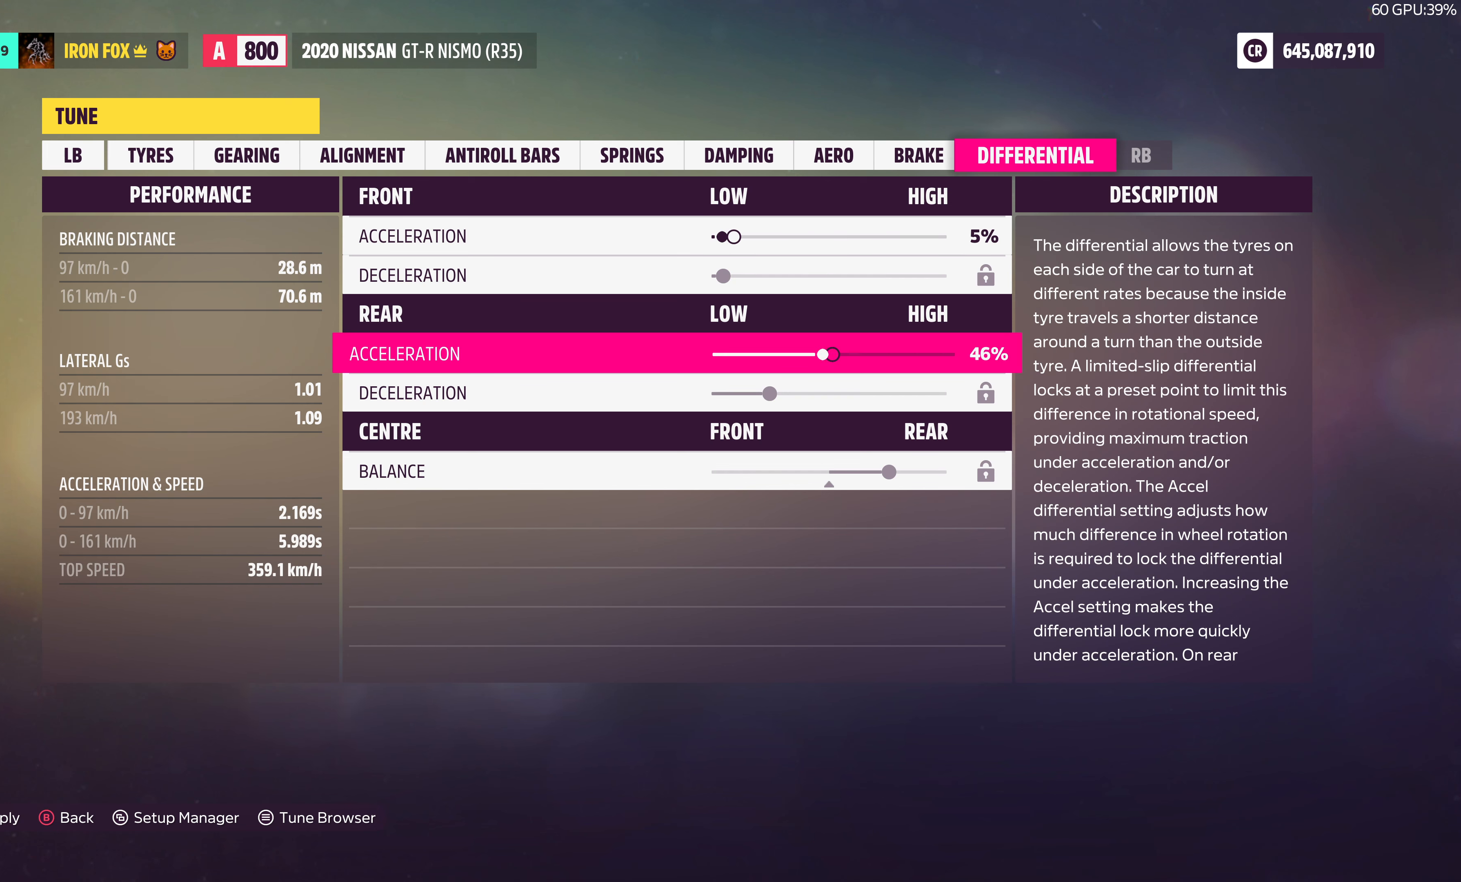
{"buttons": ["DPAD_LEFT"], "left_stick": "center", "right_stick": "center", "events": []}